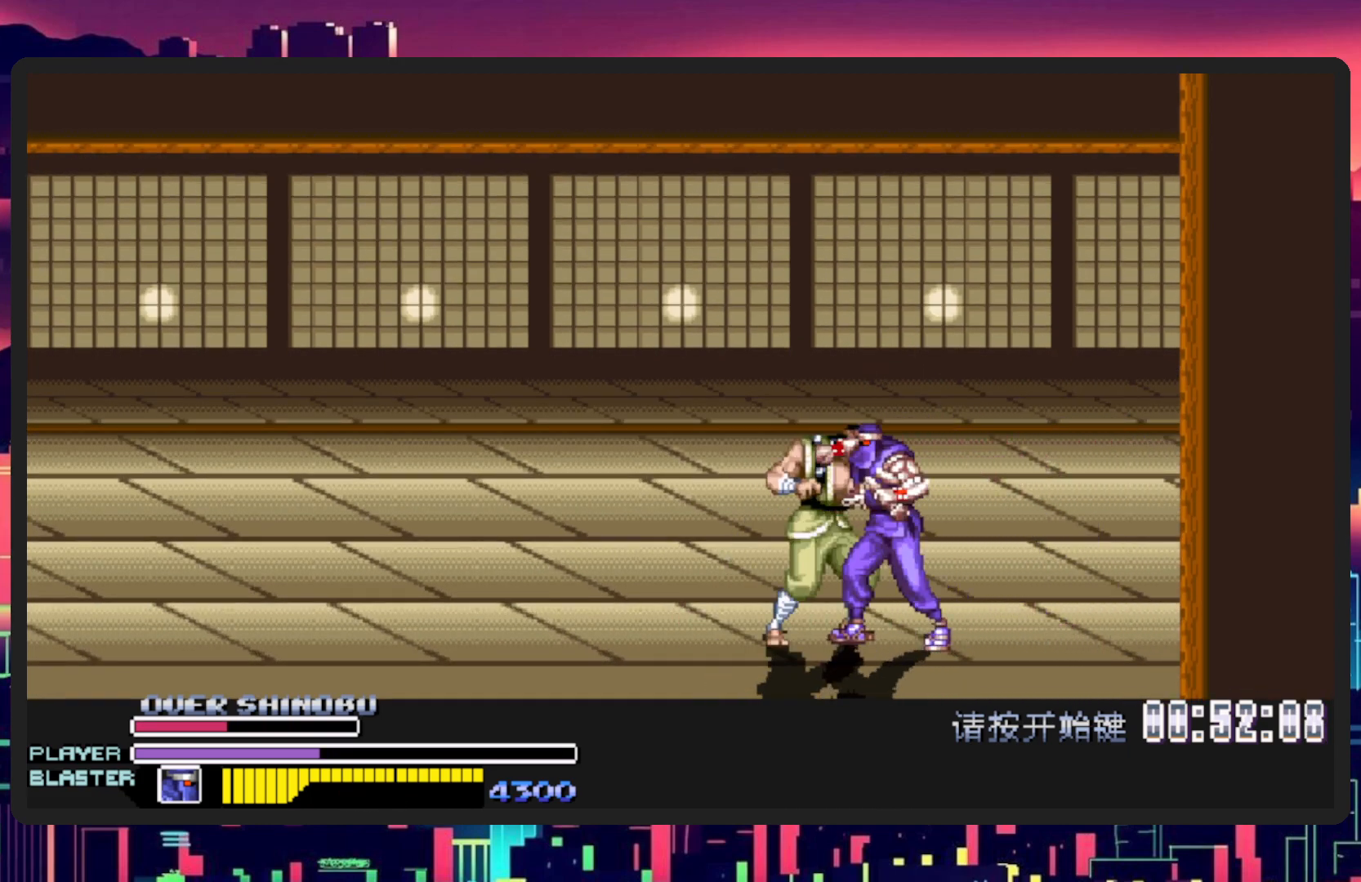
Gameplay with a controller (Nintendo layout); each line is a JSON object with the inputs held at the frame after it. "events" lists button and stick changes between this image and that frame as [ms after this image, input, new state], when the widget could be followed in between. Not read: L2 L3 R2 R3 left_stick right_stick.
{"buttons": [], "events": [[66, "Y", "up"], [133, "Y", "down"], [283, "Y", "up"], [350, "Y", "down"], [467, "Y", "up"]]}
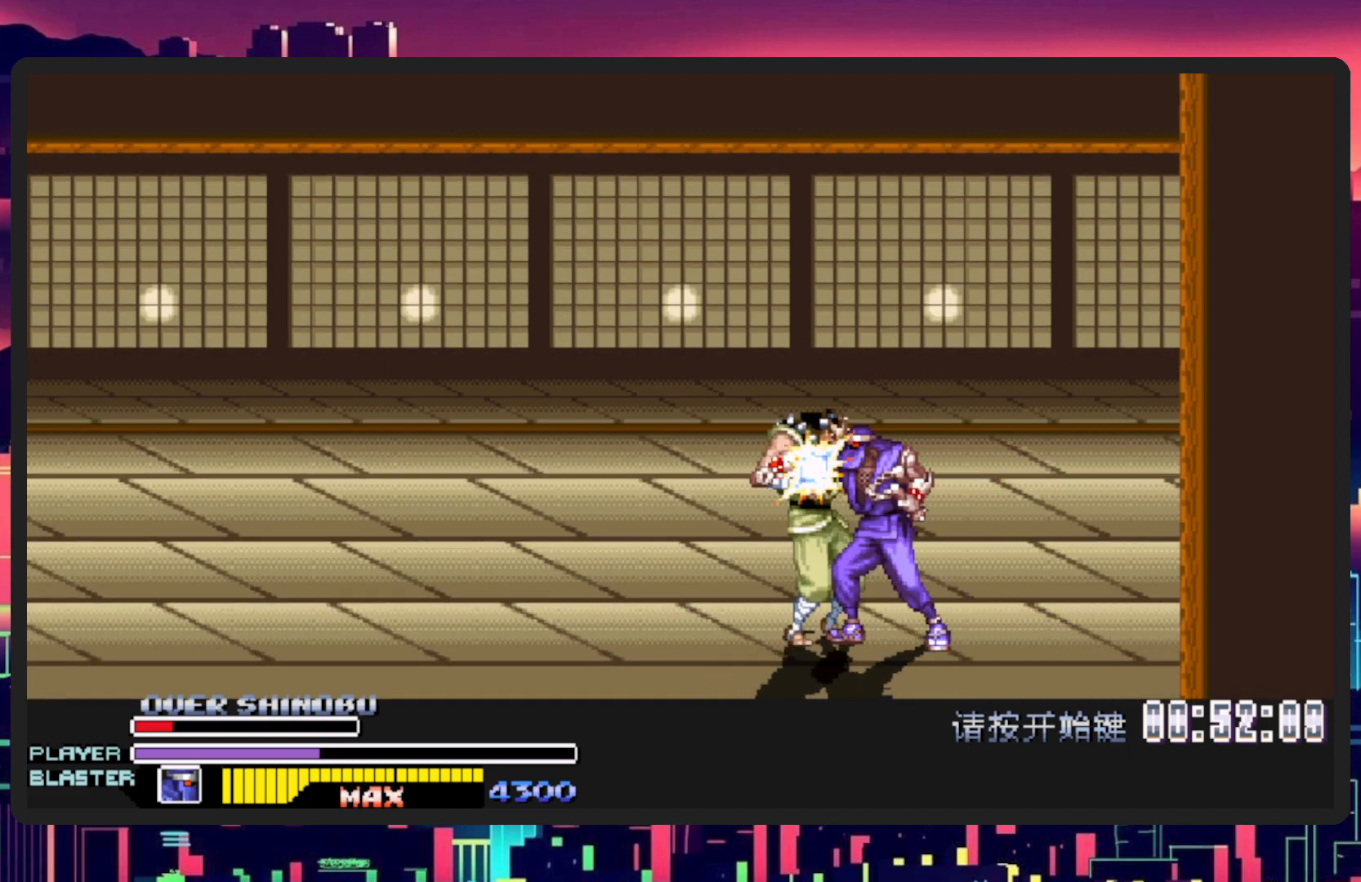
{"buttons": ["Y"], "events": [[50, "Y", "down"], [184, "Y", "up"], [250, "Y", "down"], [384, "Y", "up"], [451, "Y", "down"]]}
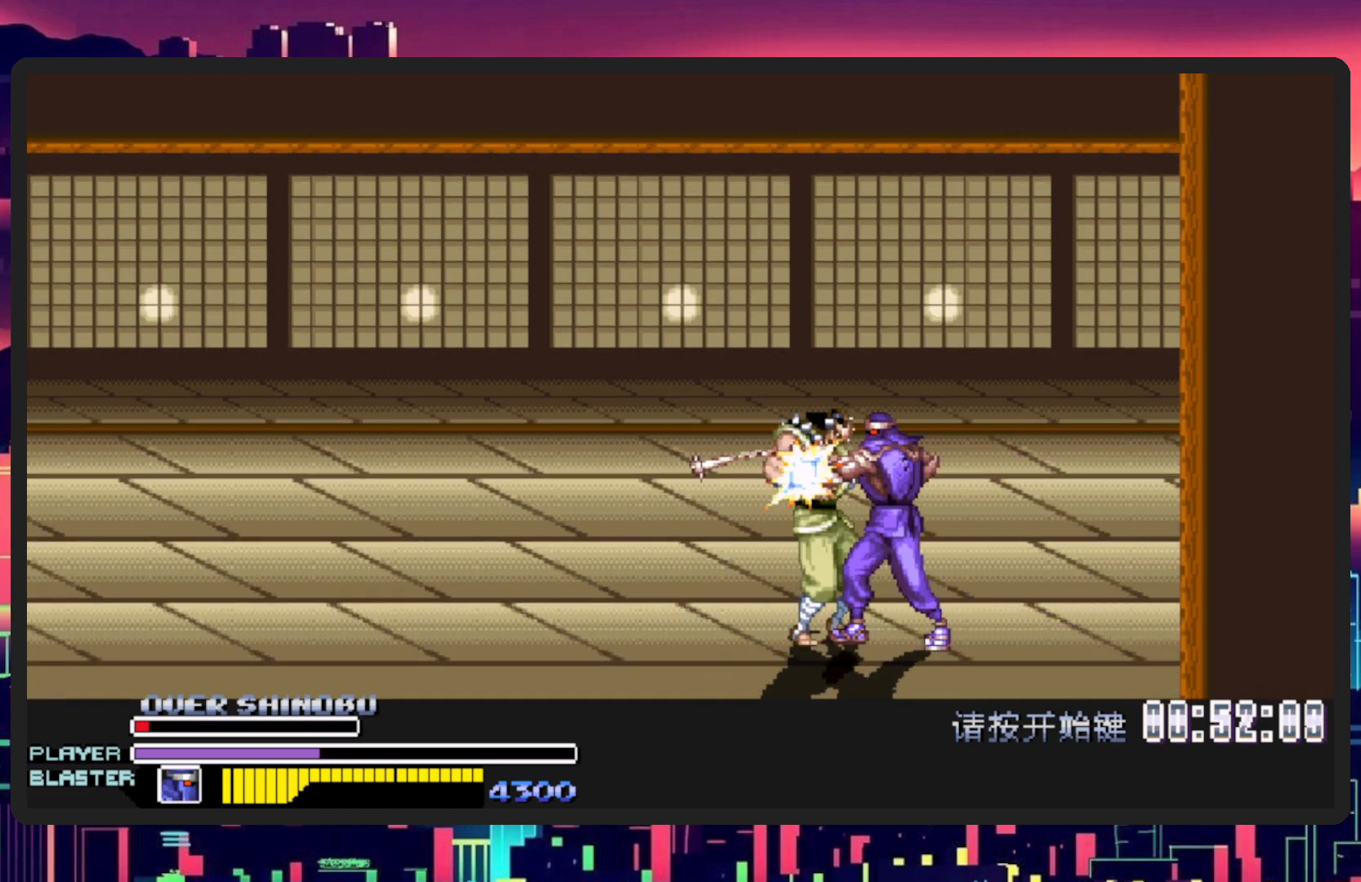
{"buttons": [], "events": [[66, "Y", "up"], [133, "Y", "down"], [250, "Y", "up"], [300, "Y", "down"], [383, "Y", "up"], [434, "Y", "down"], [484, "Y", "up"]]}
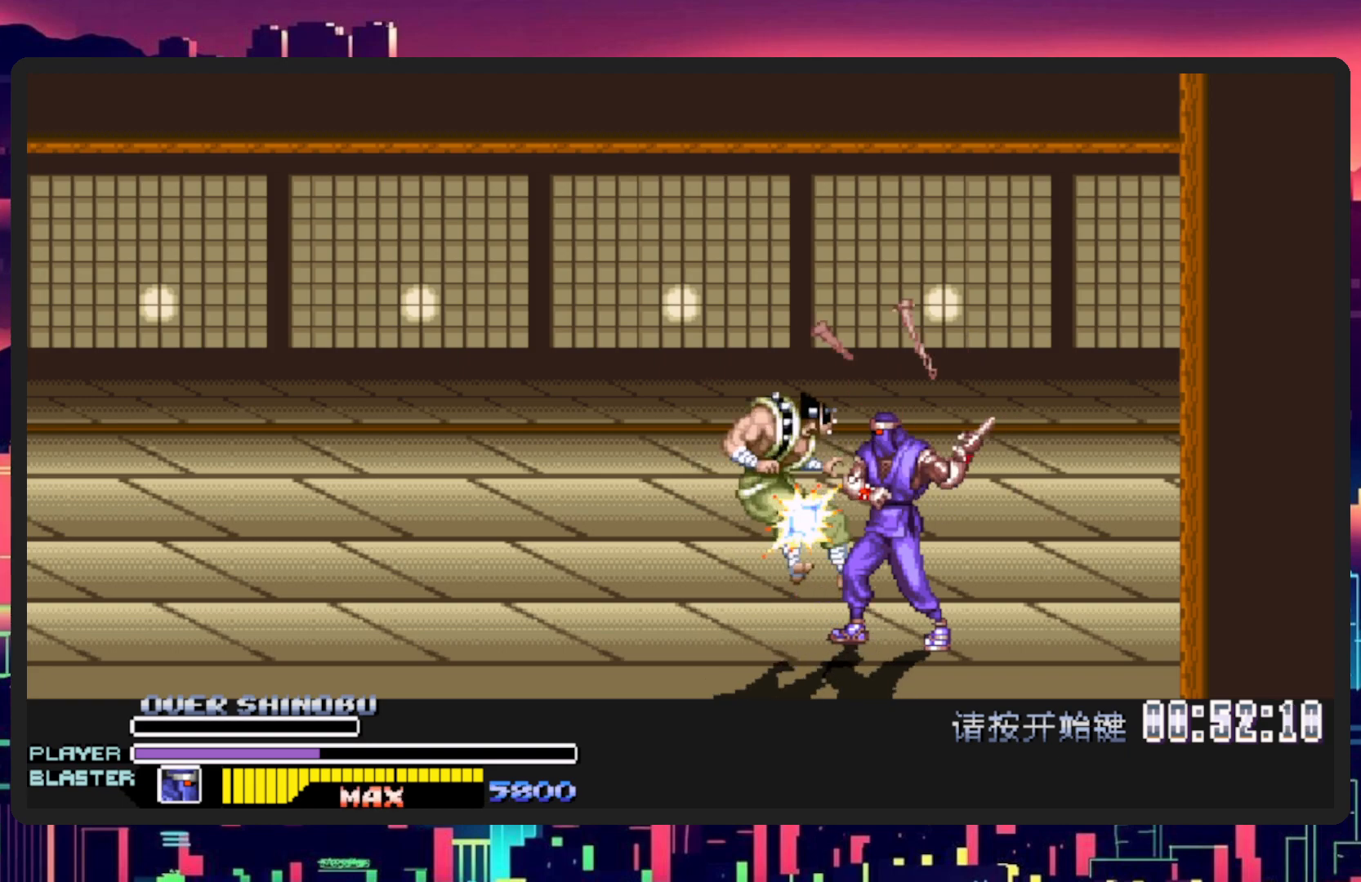
{"buttons": ["Y"], "events": [[50, "Y", "down"], [150, "Y", "up"], [217, "Y", "down"], [284, "Y", "up"], [334, "Y", "down"], [451, "Y", "up"], [501, "Y", "down"]]}
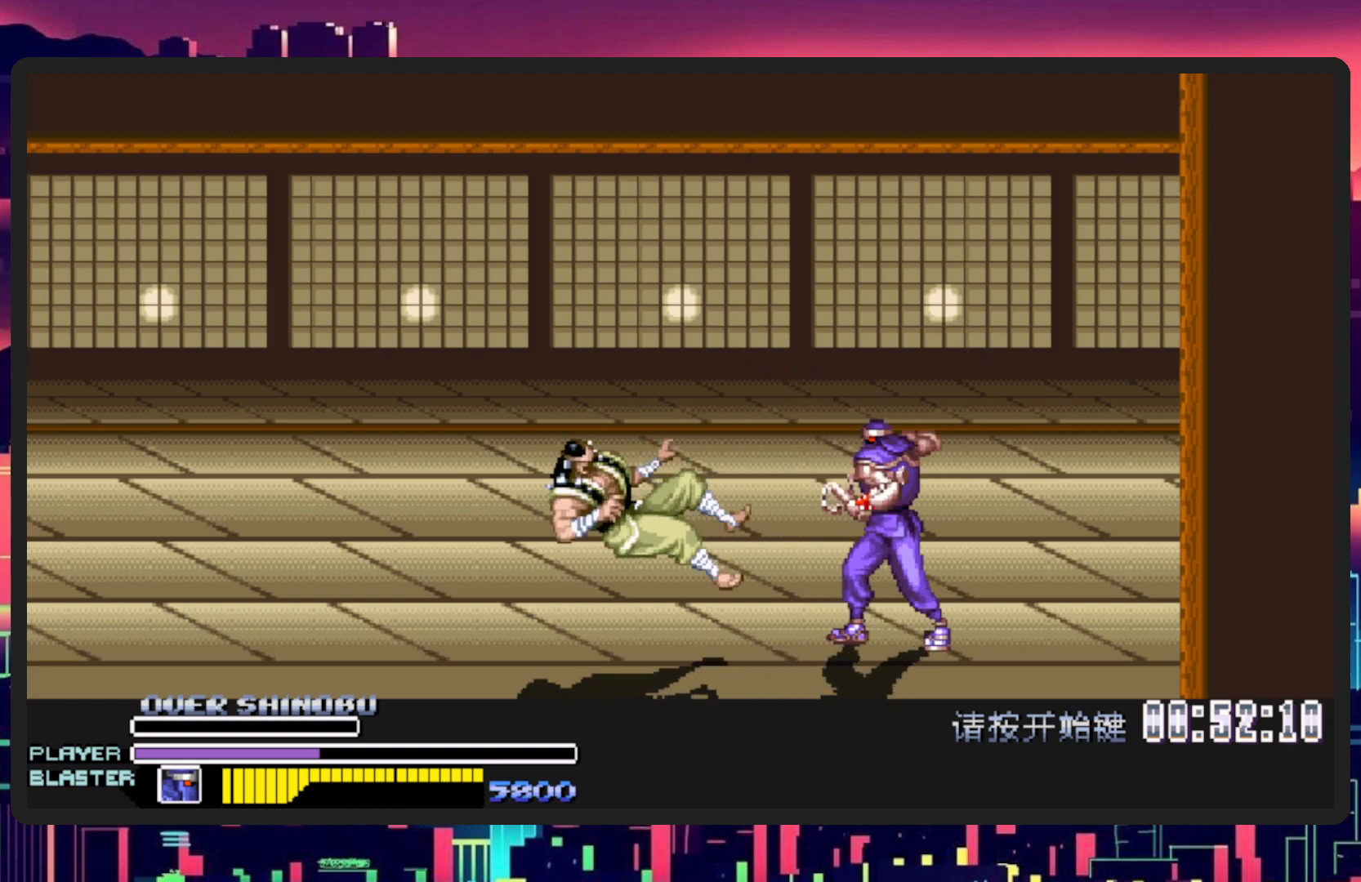
{"buttons": ["DPAD_LEFT"], "events": [[83, "Y", "up"], [133, "Y", "down"], [233, "Y", "up"], [283, "DPAD_LEFT", "down"]]}
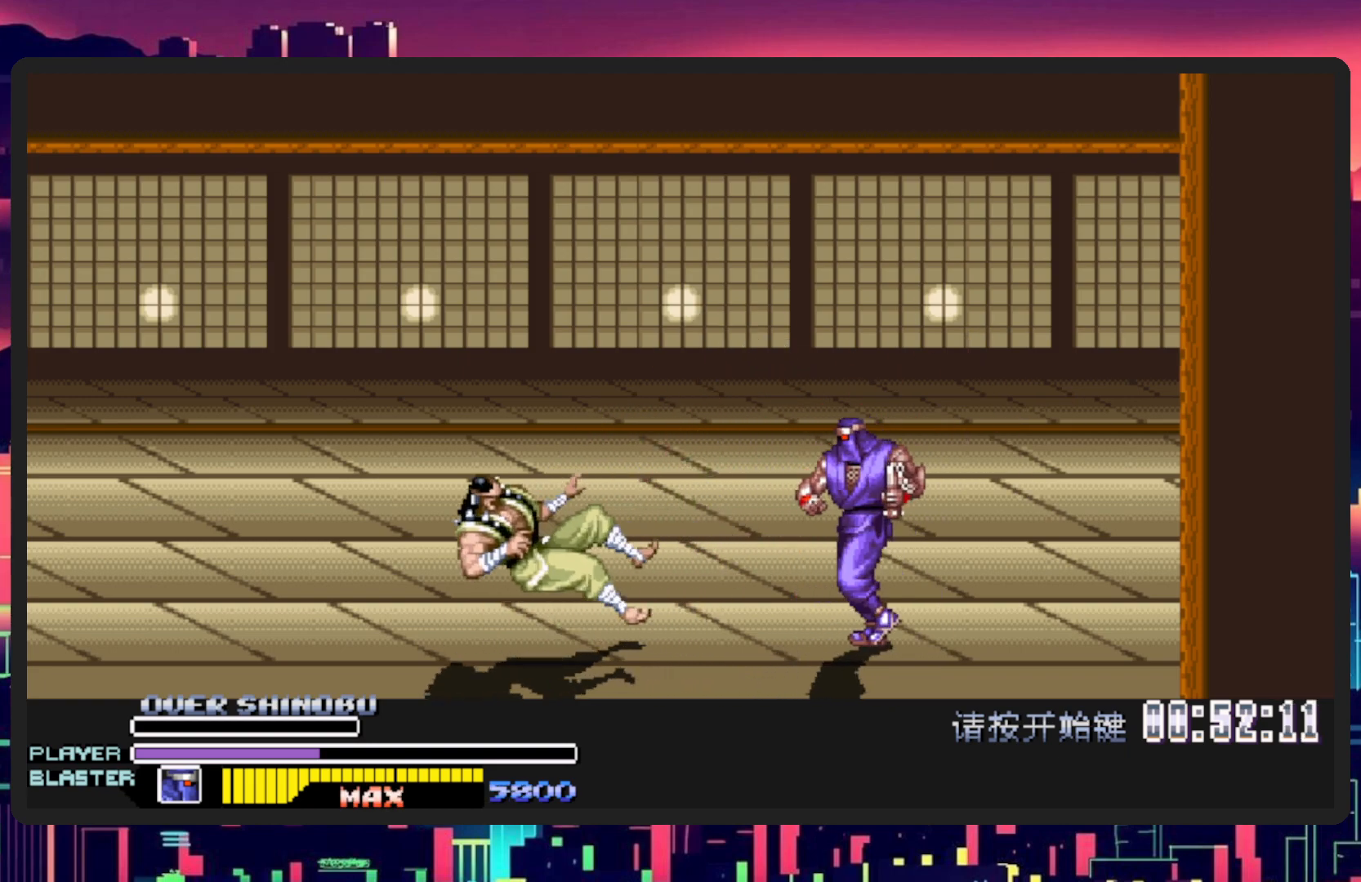
{"buttons": ["DPAD_UP", "DPAD_LEFT"], "events": [[217, "DPAD_UP", "down"]]}
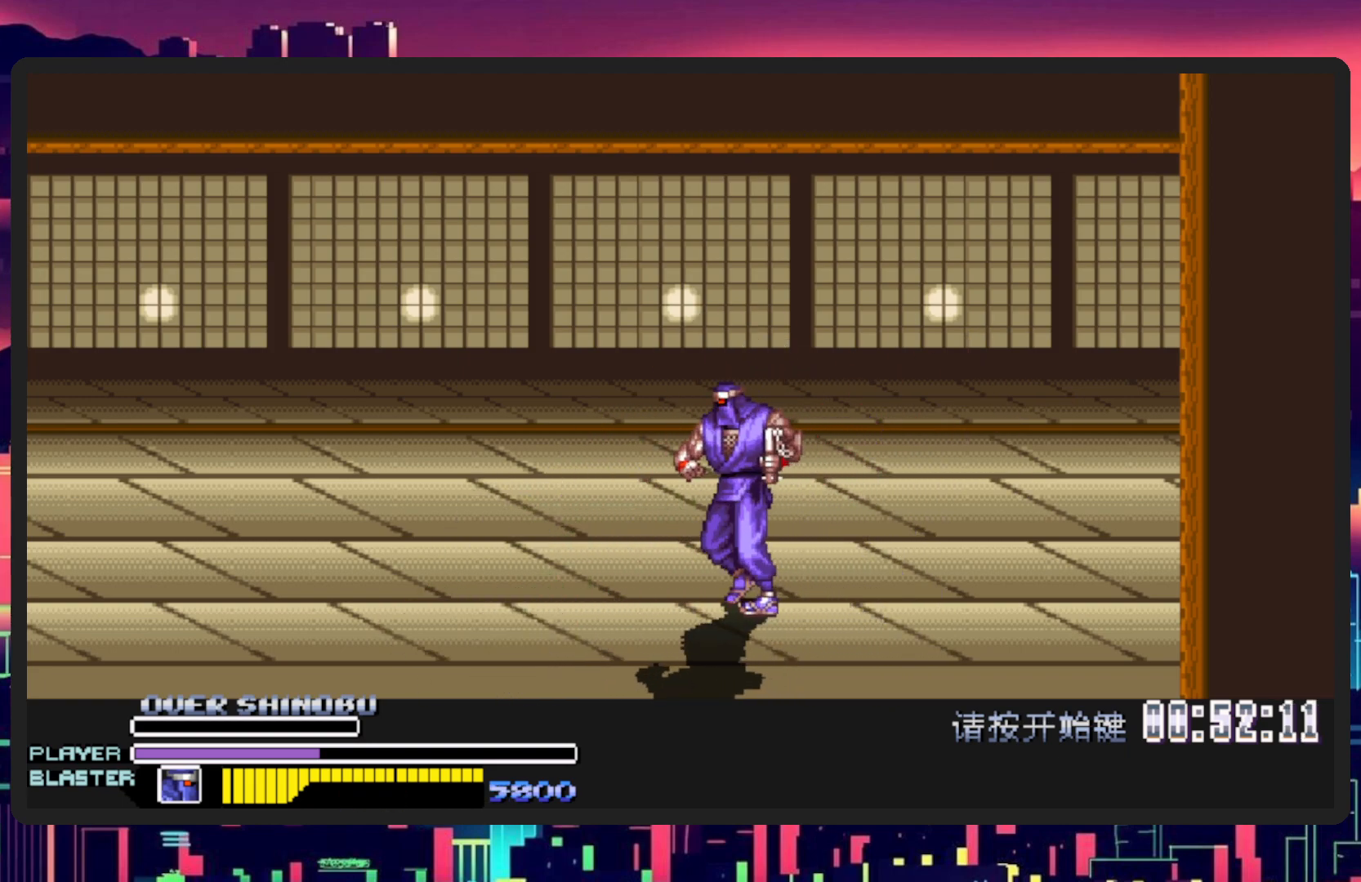
{"buttons": ["DPAD_DOWN", "DPAD_LEFT"], "events": [[100, "DPAD_UP", "up"], [150, "DPAD_DOWN", "down"]]}
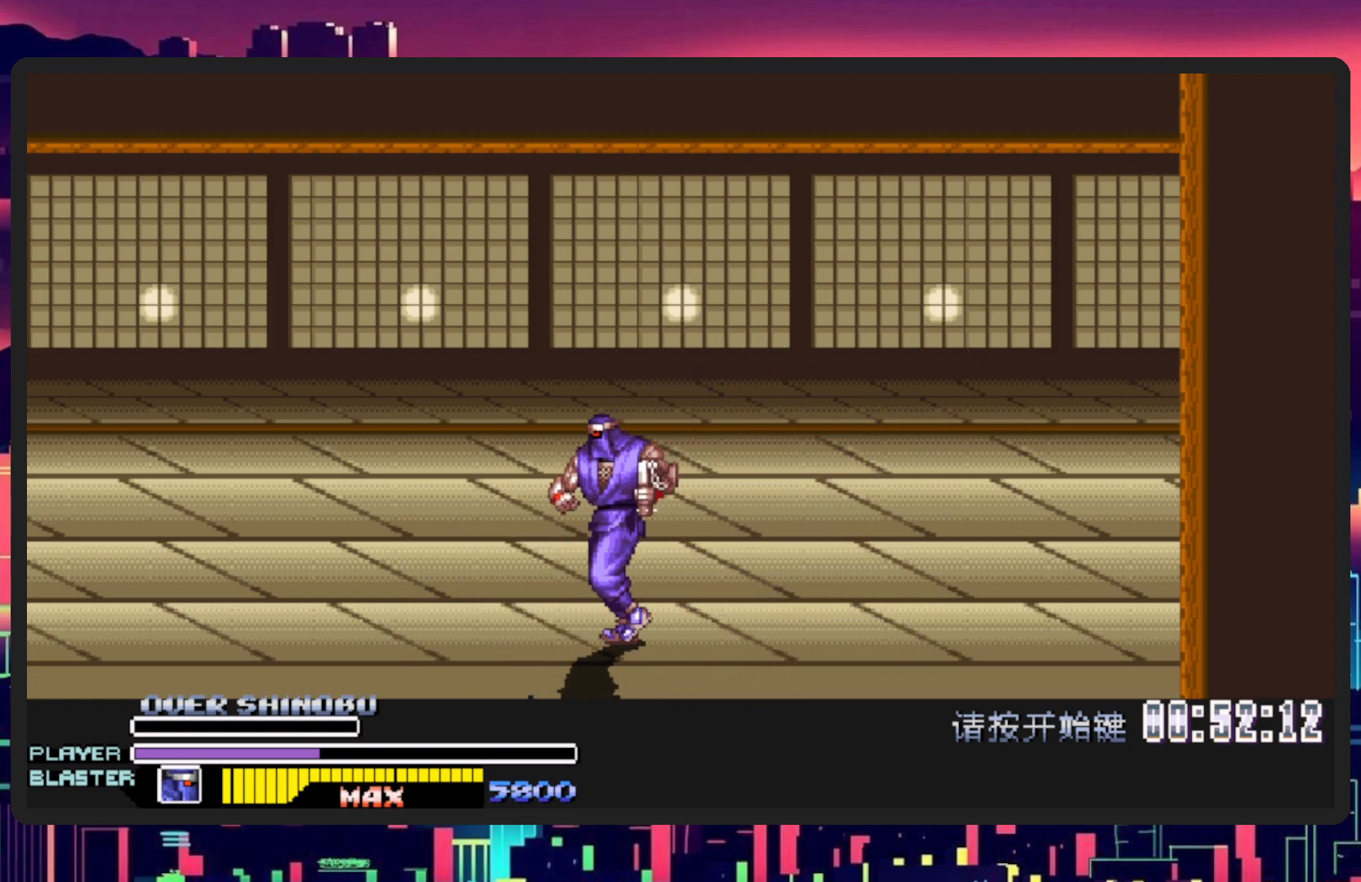
{"buttons": ["DPAD_UP", "DPAD_LEFT"], "events": [[17, "DPAD_DOWN", "up"], [100, "DPAD_UP", "down"]]}
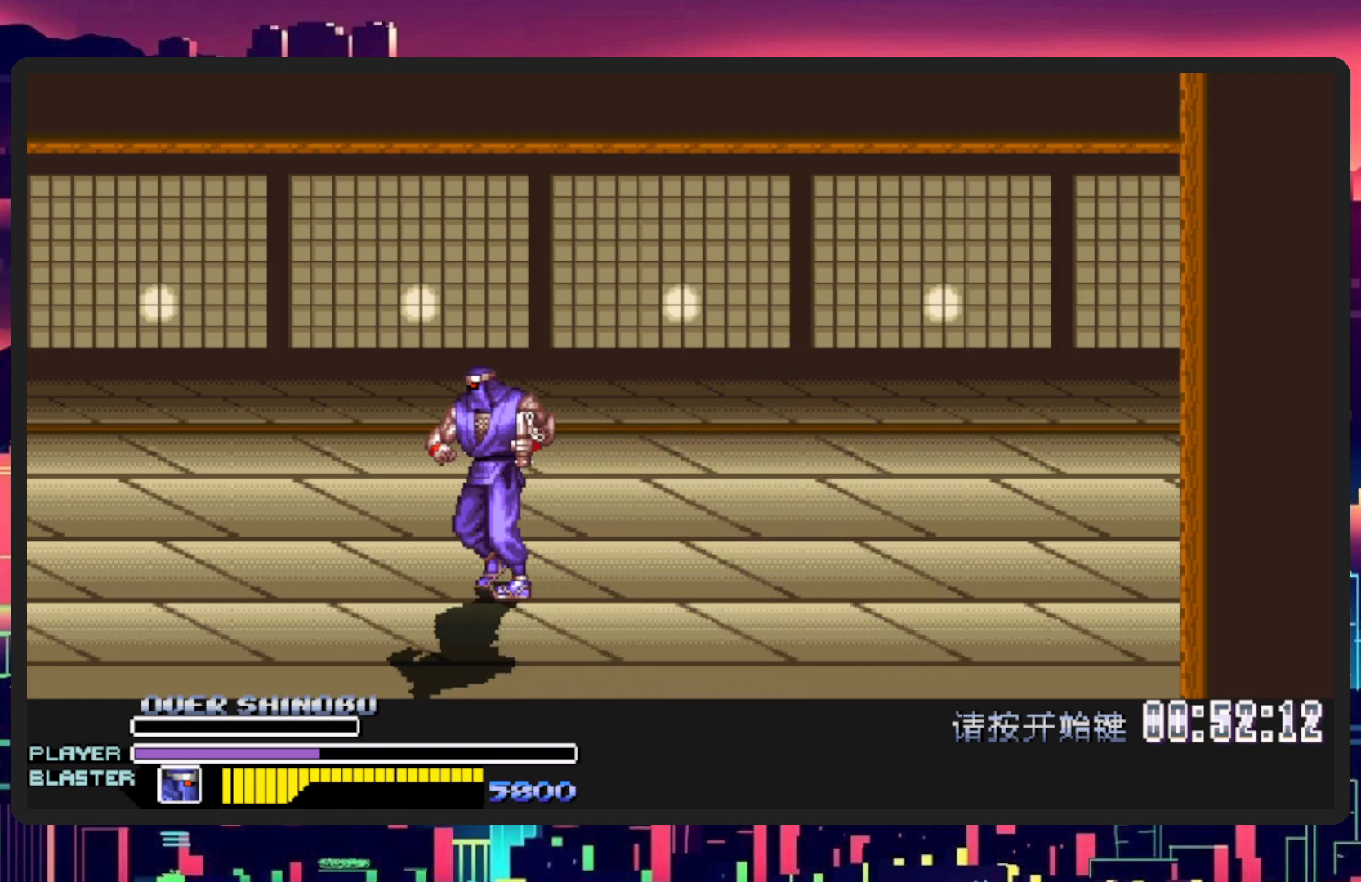
{"buttons": ["DPAD_RIGHT"], "events": [[200, "DPAD_UP", "up"], [233, "DPAD_LEFT", "up"], [434, "DPAD_RIGHT", "down"]]}
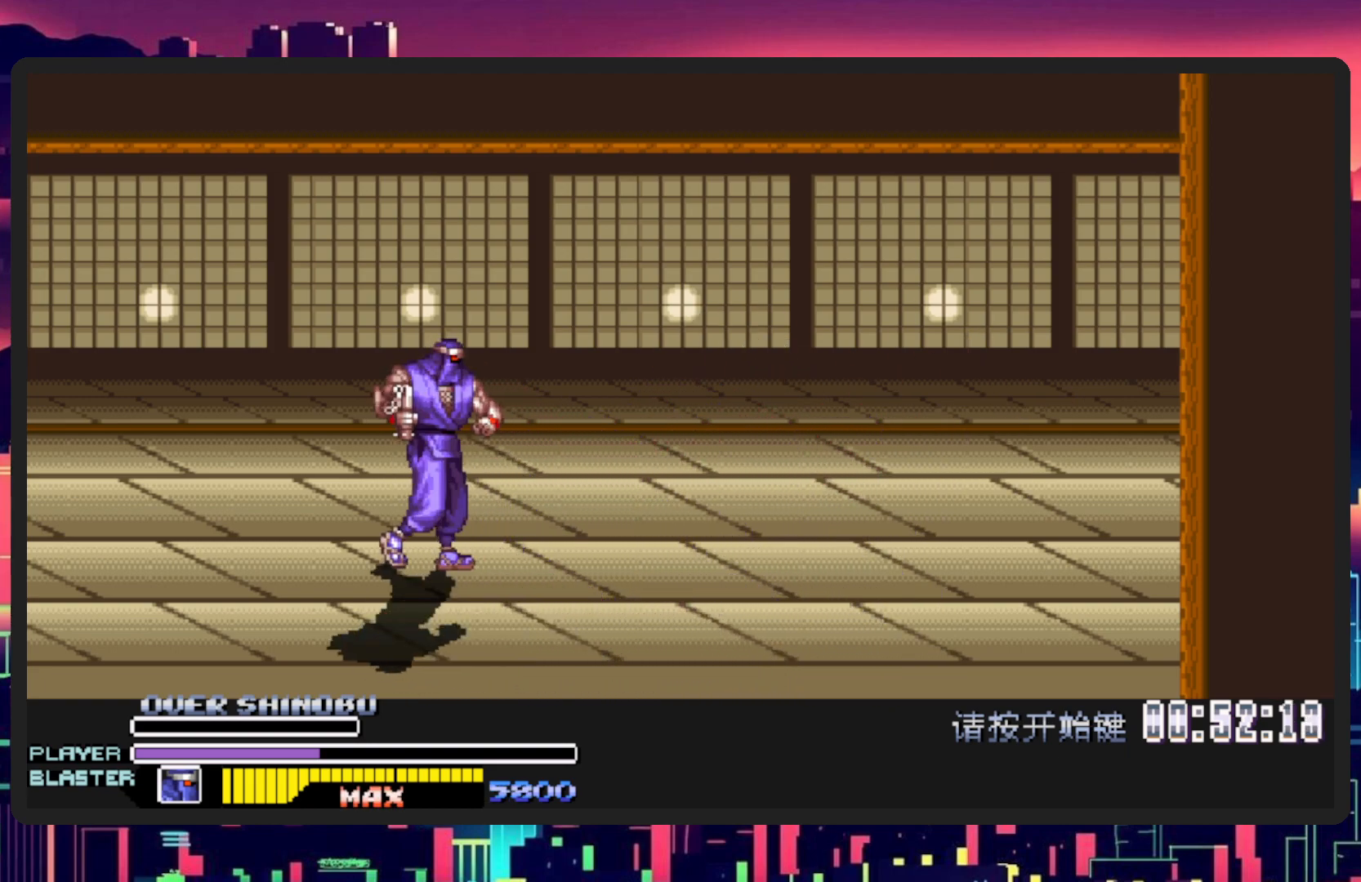
{"buttons": ["DPAD_RIGHT"], "events": []}
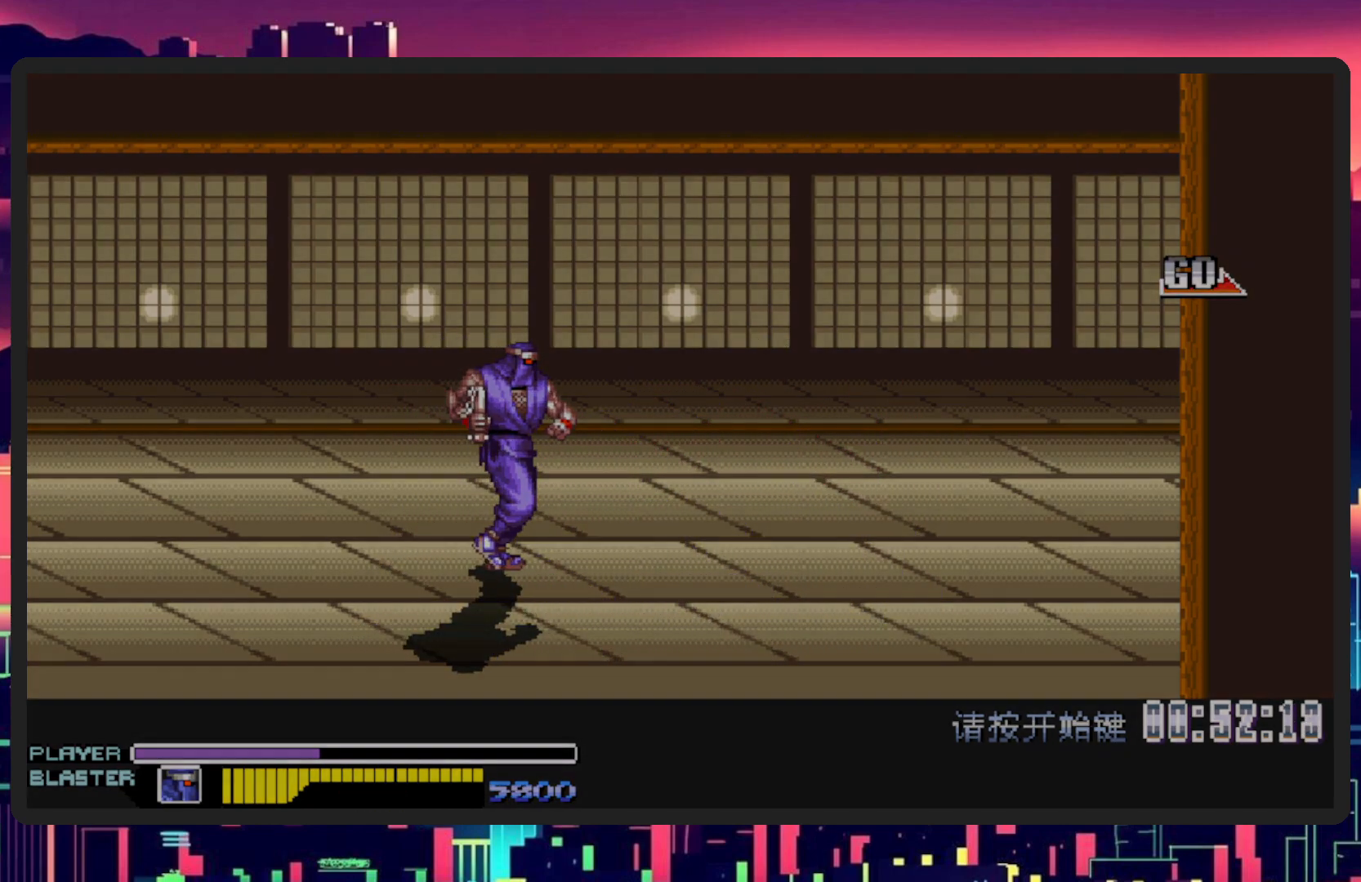
{"buttons": [], "events": [[283, "DPAD_RIGHT", "up"]]}
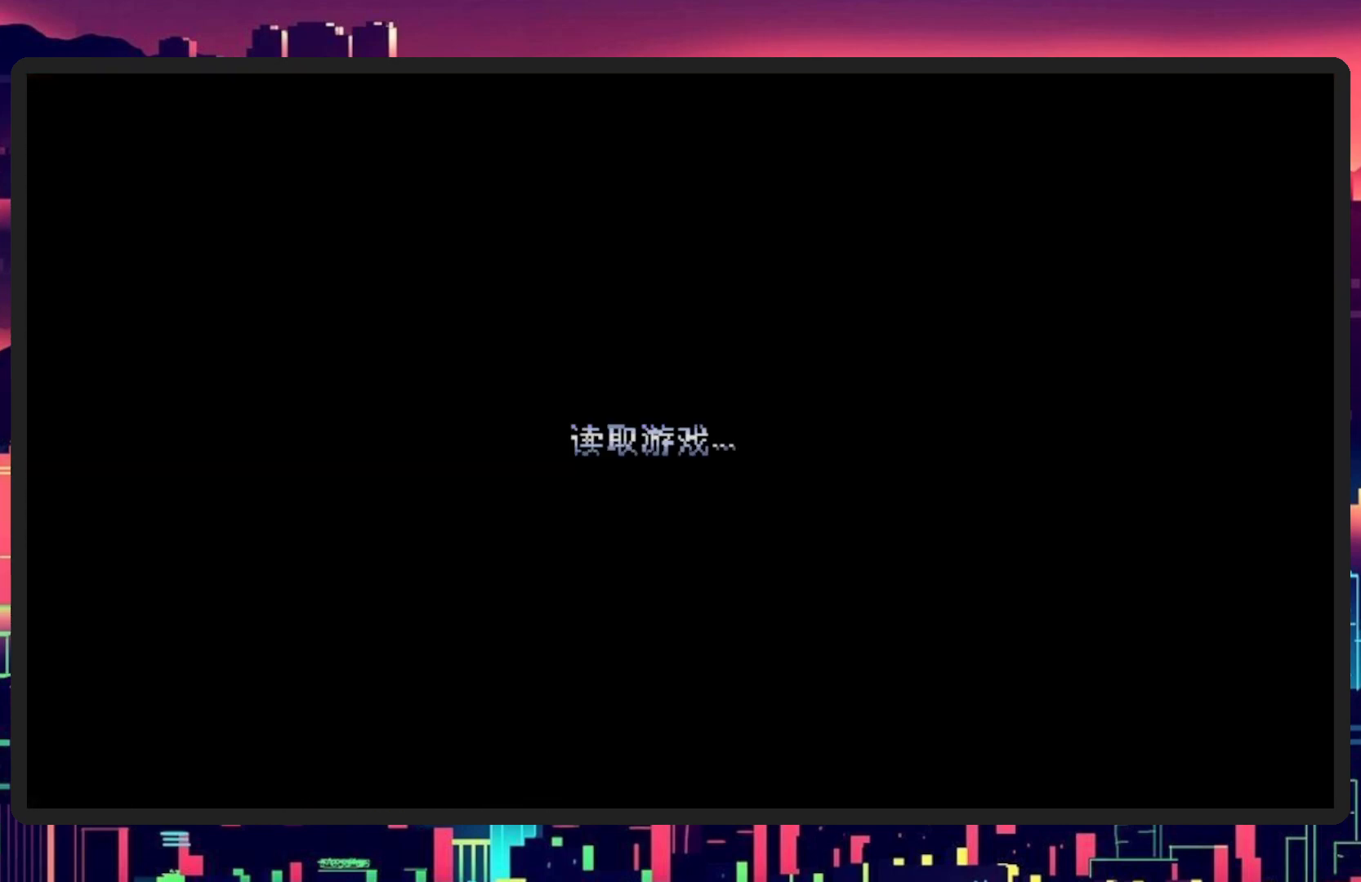
{"buttons": [], "events": []}
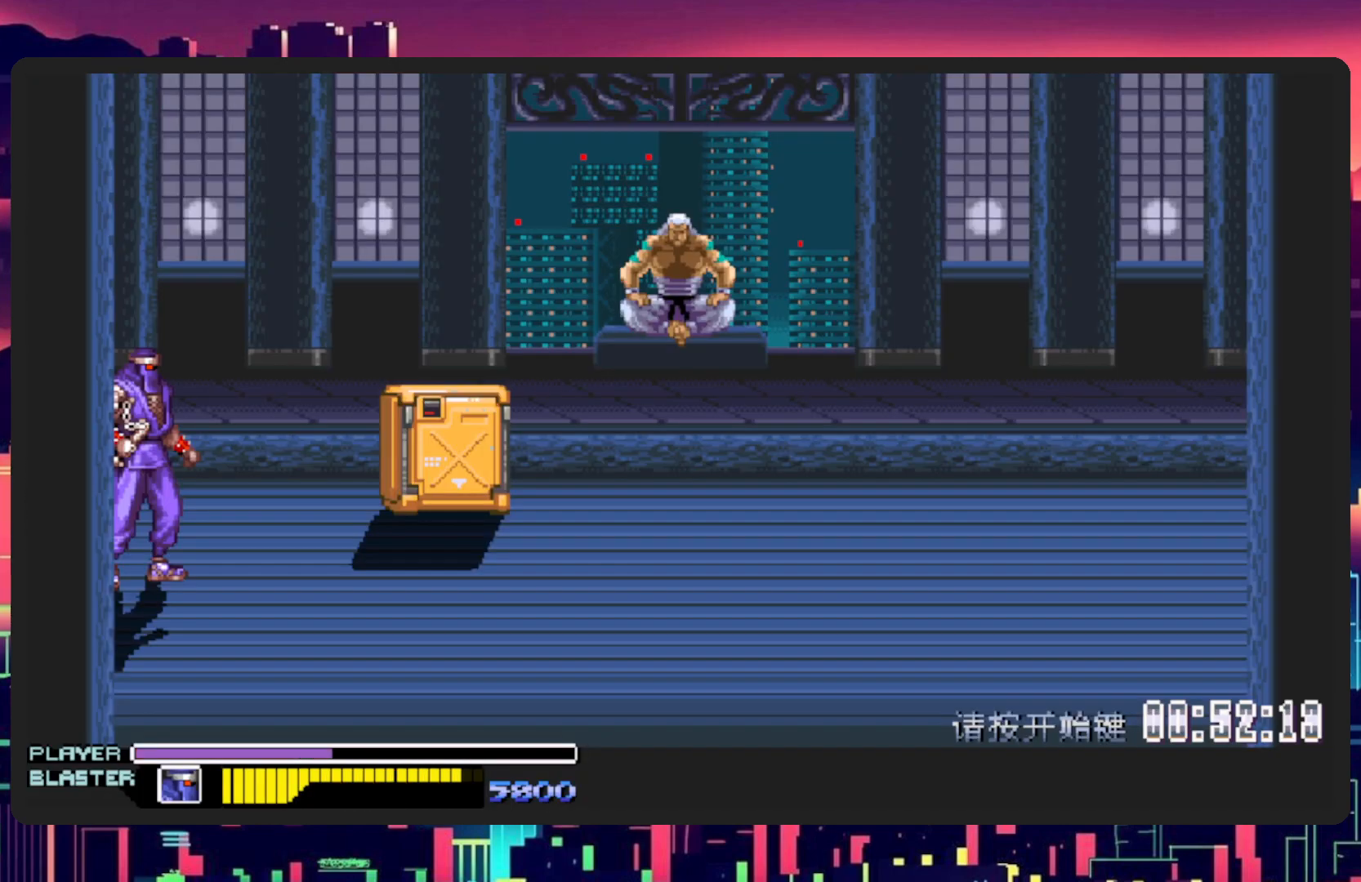
{"buttons": ["DPAD_RIGHT"], "events": [[450, "DPAD_RIGHT", "down"]]}
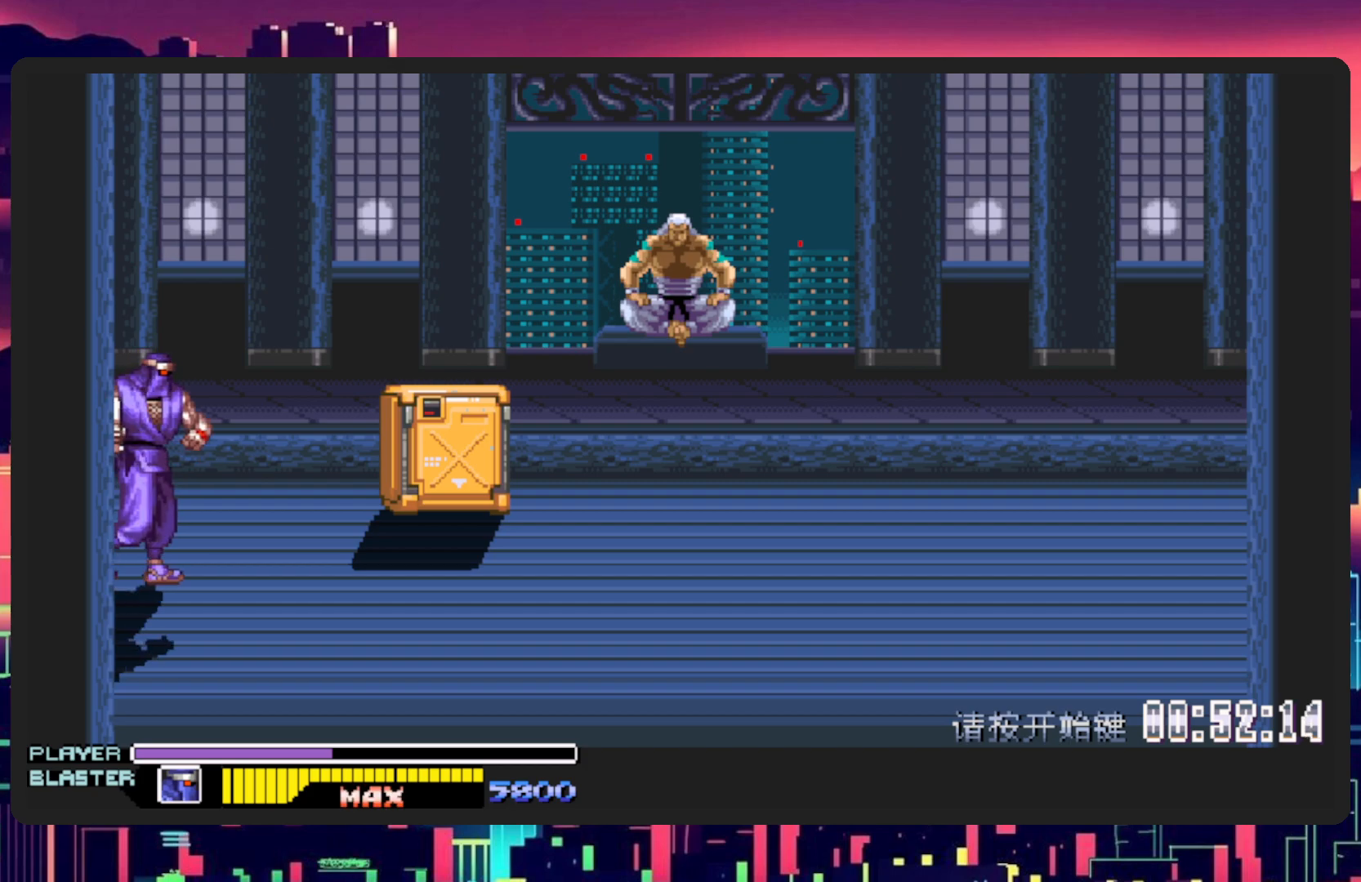
{"buttons": ["DPAD_RIGHT"], "events": [[134, "DPAD_RIGHT", "up"], [301, "DPAD_RIGHT", "down"]]}
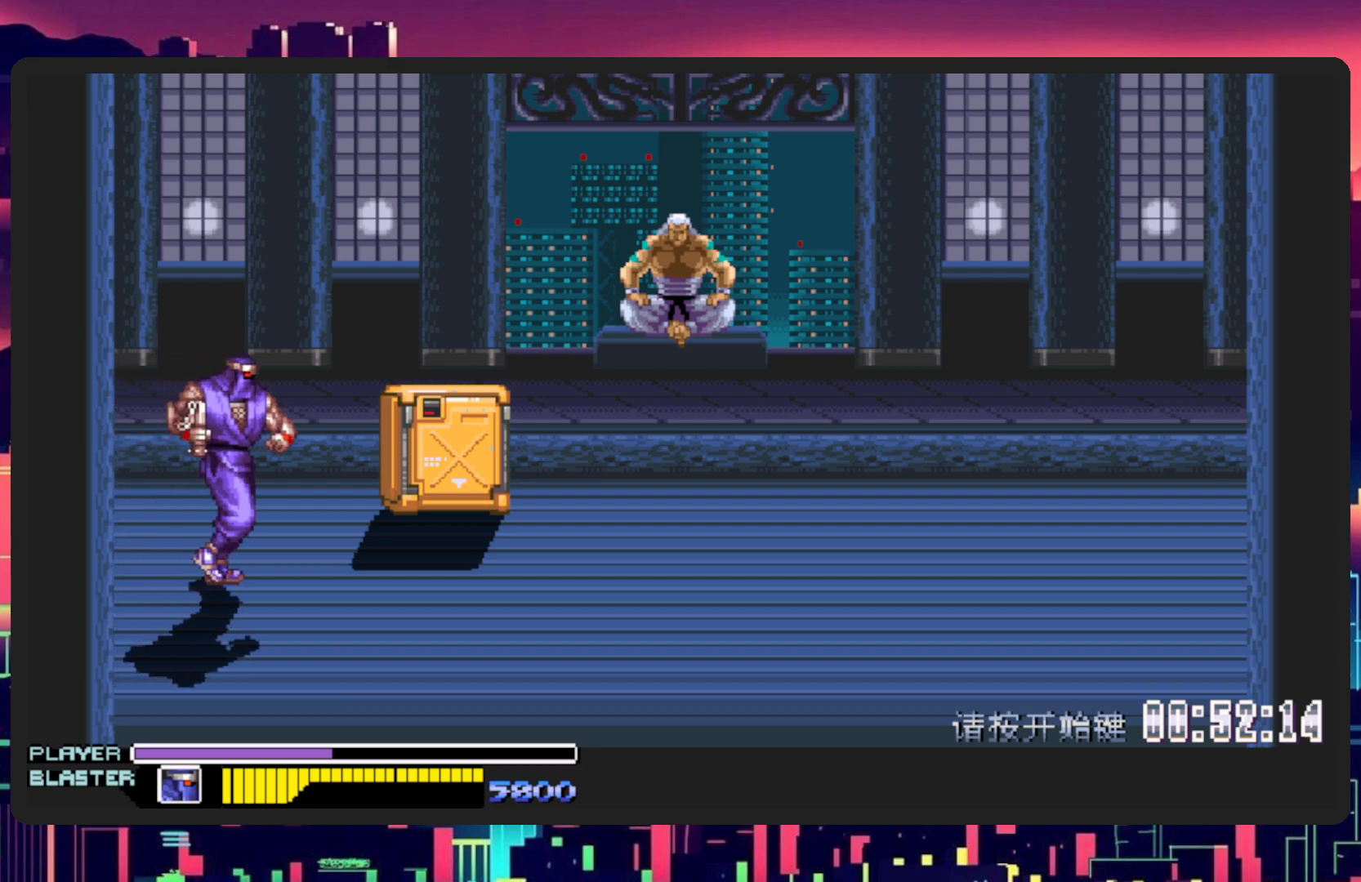
{"buttons": ["DPAD_UP"], "events": [[150, "DPAD_UP", "down"], [250, "DPAD_RIGHT", "up"], [367, "DPAD_LEFT", "down"], [500, "DPAD_LEFT", "up"]]}
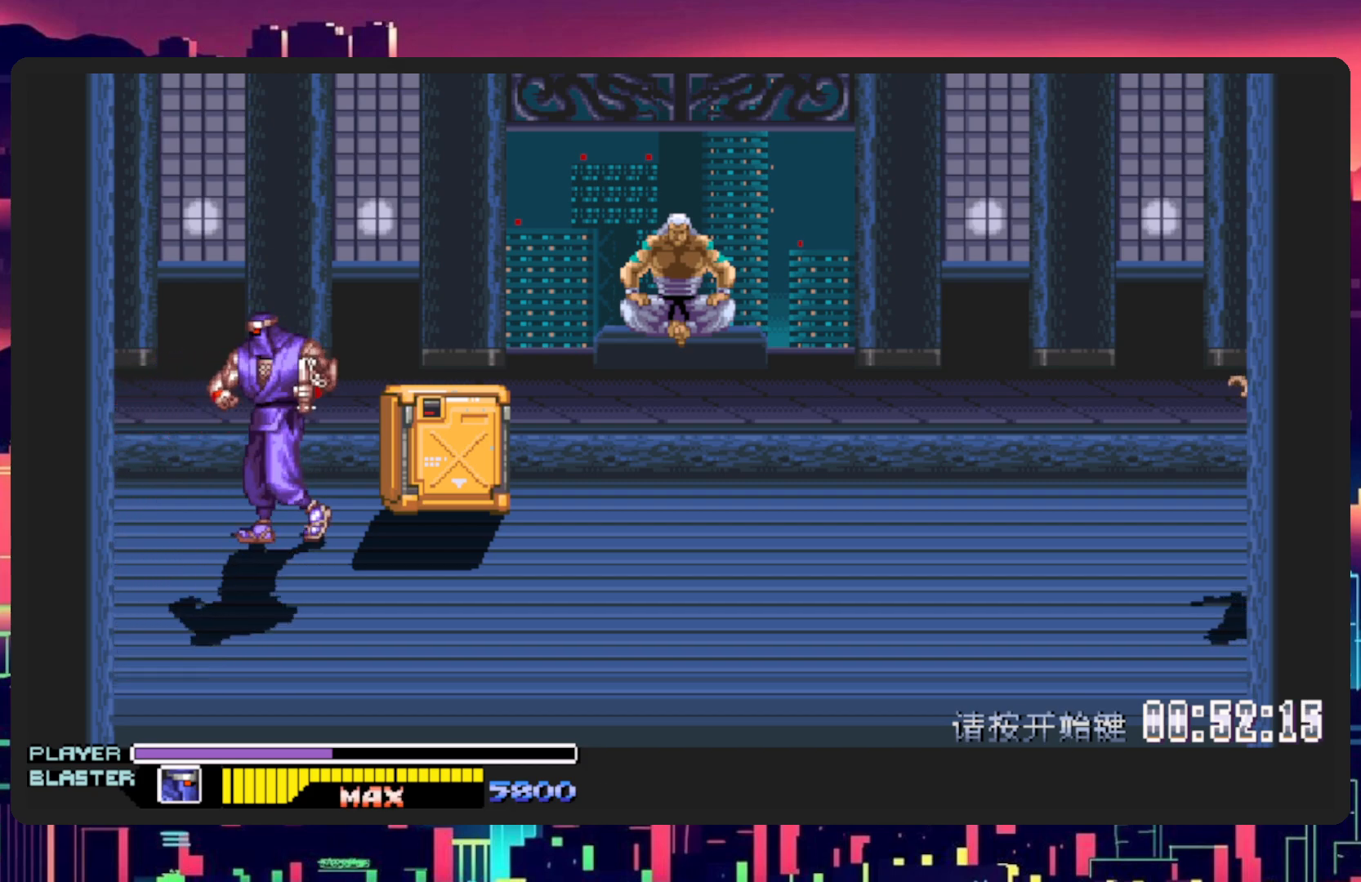
{"buttons": [], "events": [[84, "DPAD_RIGHT", "down"], [284, "Y", "down"], [301, "DPAD_UP", "up"], [401, "DPAD_RIGHT", "up"], [451, "Y", "up"]]}
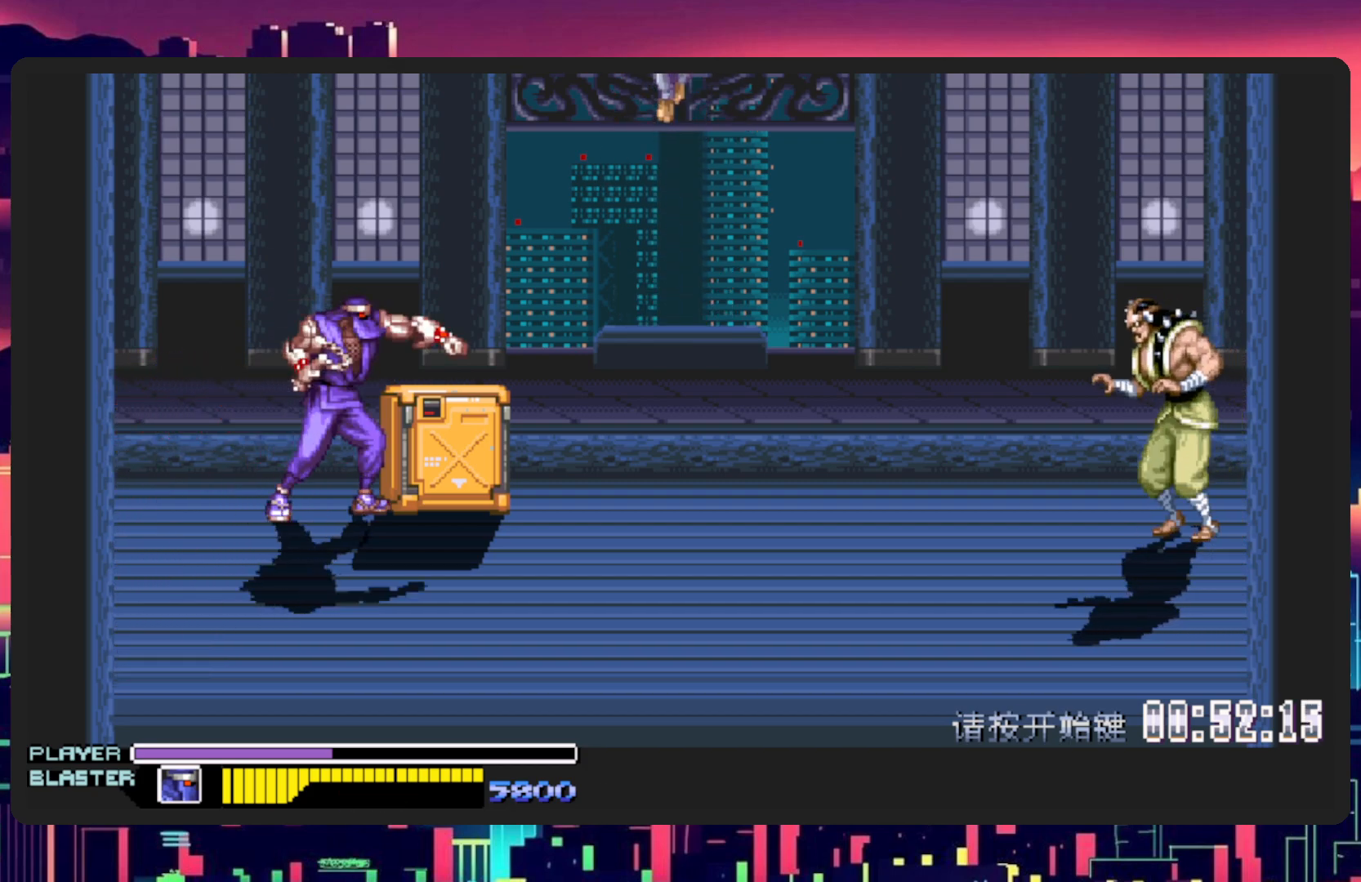
{"buttons": ["DPAD_RIGHT"], "events": [[267, "DPAD_UP", "down"], [283, "DPAD_LEFT", "down"], [467, "DPAD_LEFT", "up"], [484, "DPAD_RIGHT", "down"], [484, "DPAD_UP", "up"]]}
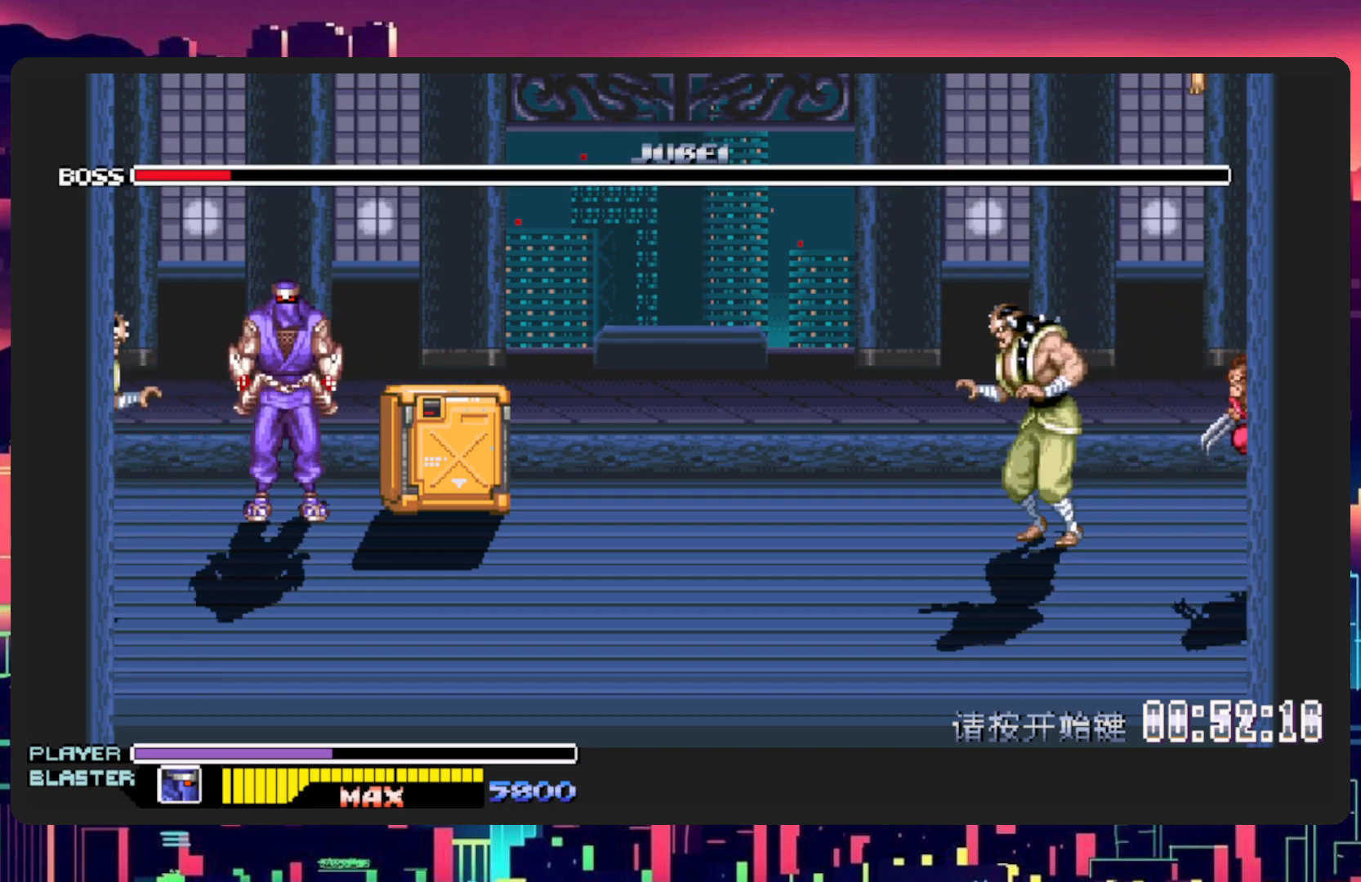
{"buttons": [], "events": [[84, "B", "down"], [84, "Y", "down"], [200, "DPAD_RIGHT", "up"], [251, "B", "up"], [251, "Y", "up"]]}
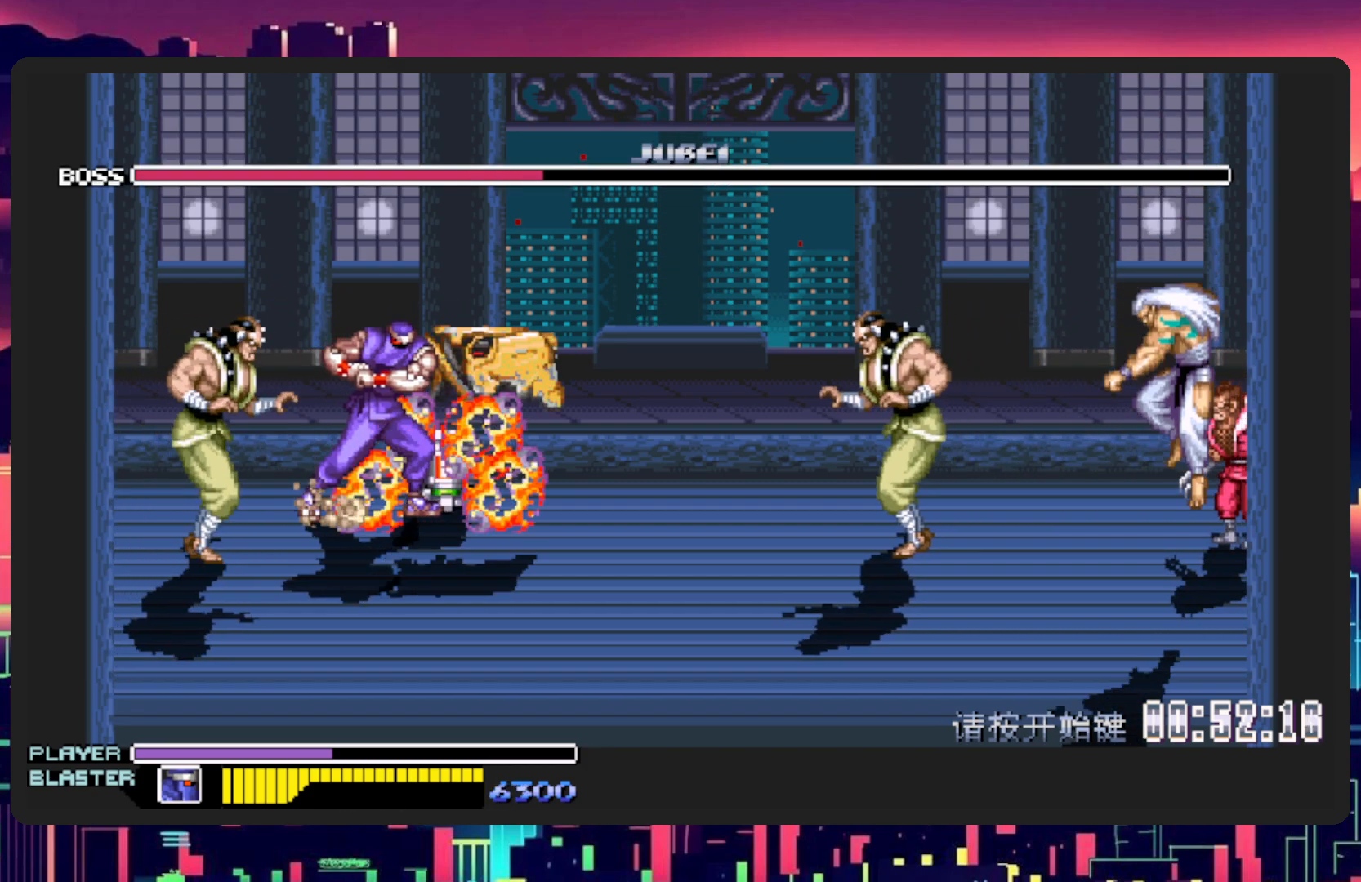
{"buttons": ["DPAD_DOWN", "DPAD_LEFT"], "events": [[150, "DPAD_LEFT", "down"], [317, "DPAD_DOWN", "down"]]}
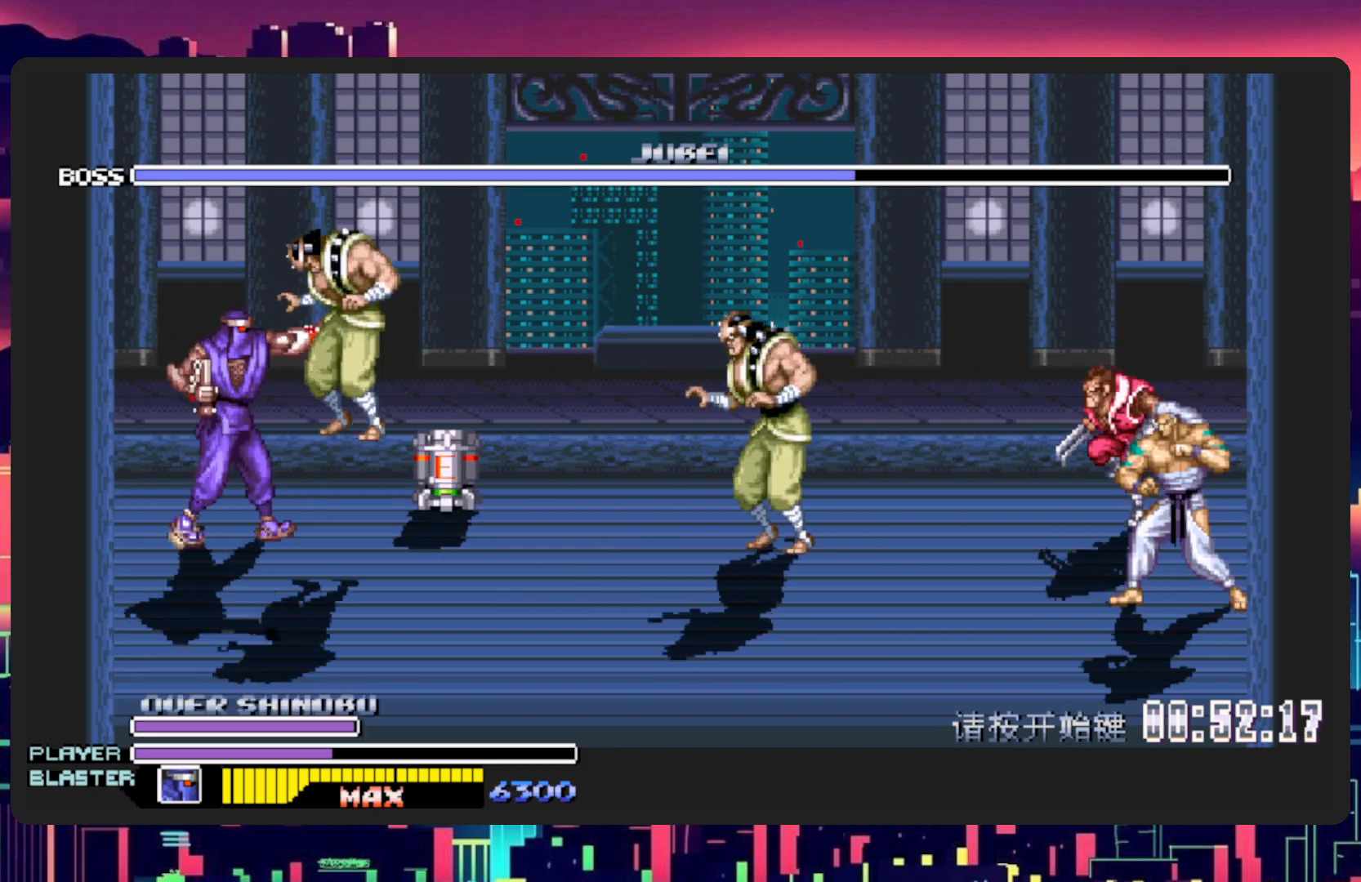
{"buttons": ["DPAD_RIGHT"], "events": [[50, "DPAD_LEFT", "up"], [67, "DPAD_RIGHT", "down"], [217, "DPAD_DOWN", "up"], [217, "Y", "down"], [384, "Y", "up"]]}
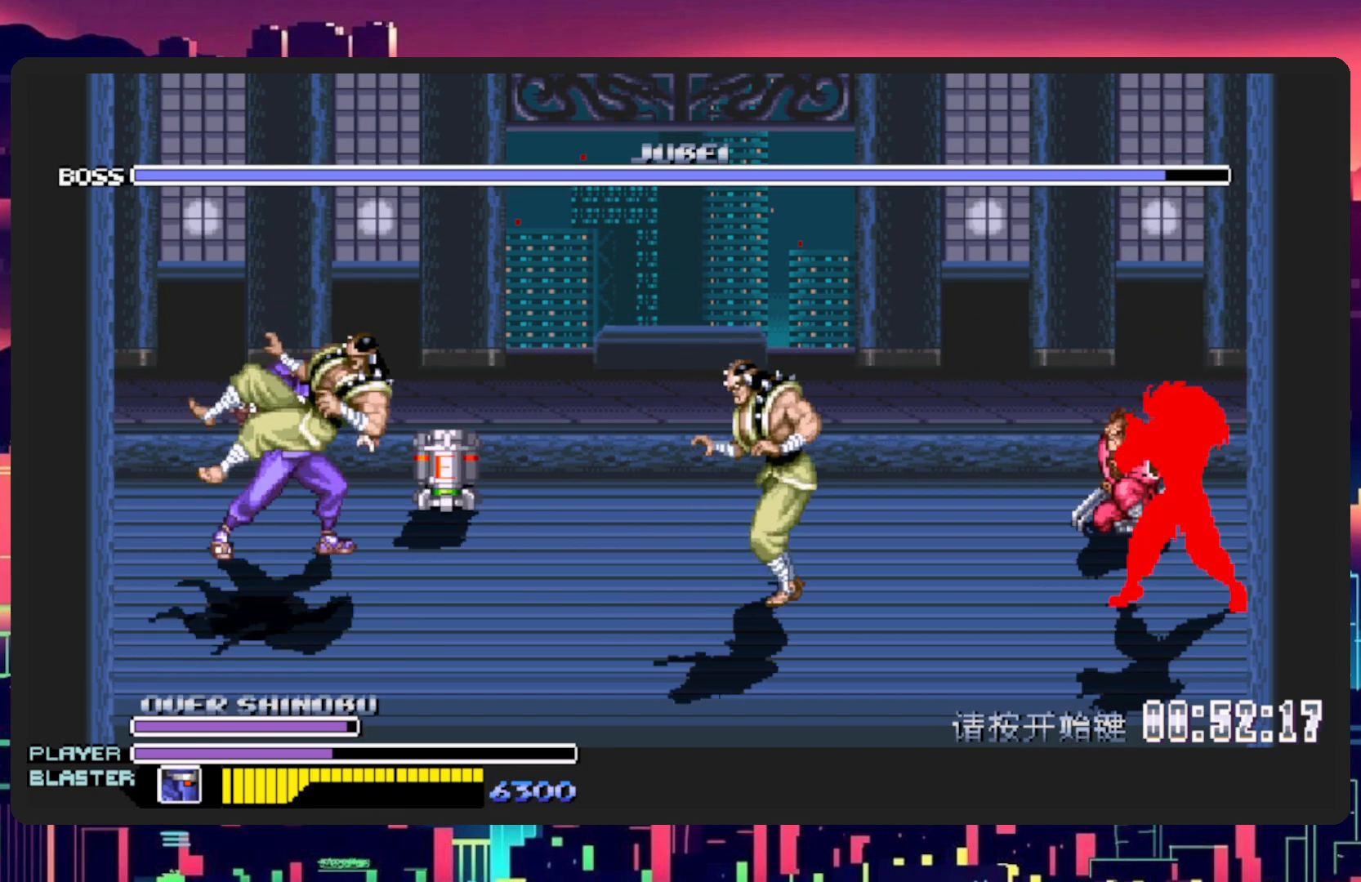
{"buttons": ["DPAD_UP", "DPAD_RIGHT"], "events": [[484, "DPAD_UP", "down"]]}
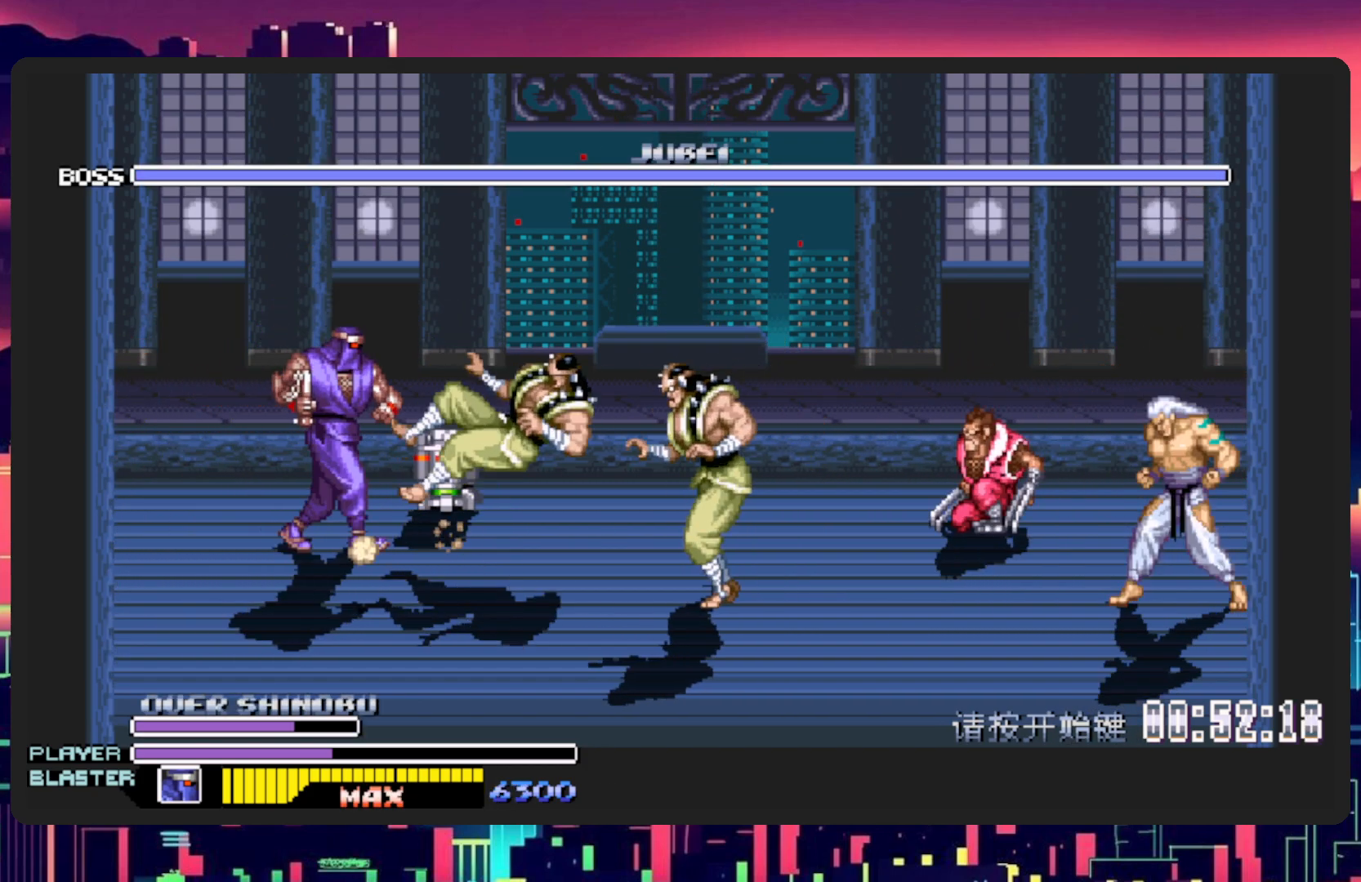
{"buttons": ["Y", "DPAD_RIGHT"], "events": [[434, "Y", "down"], [451, "DPAD_UP", "up"]]}
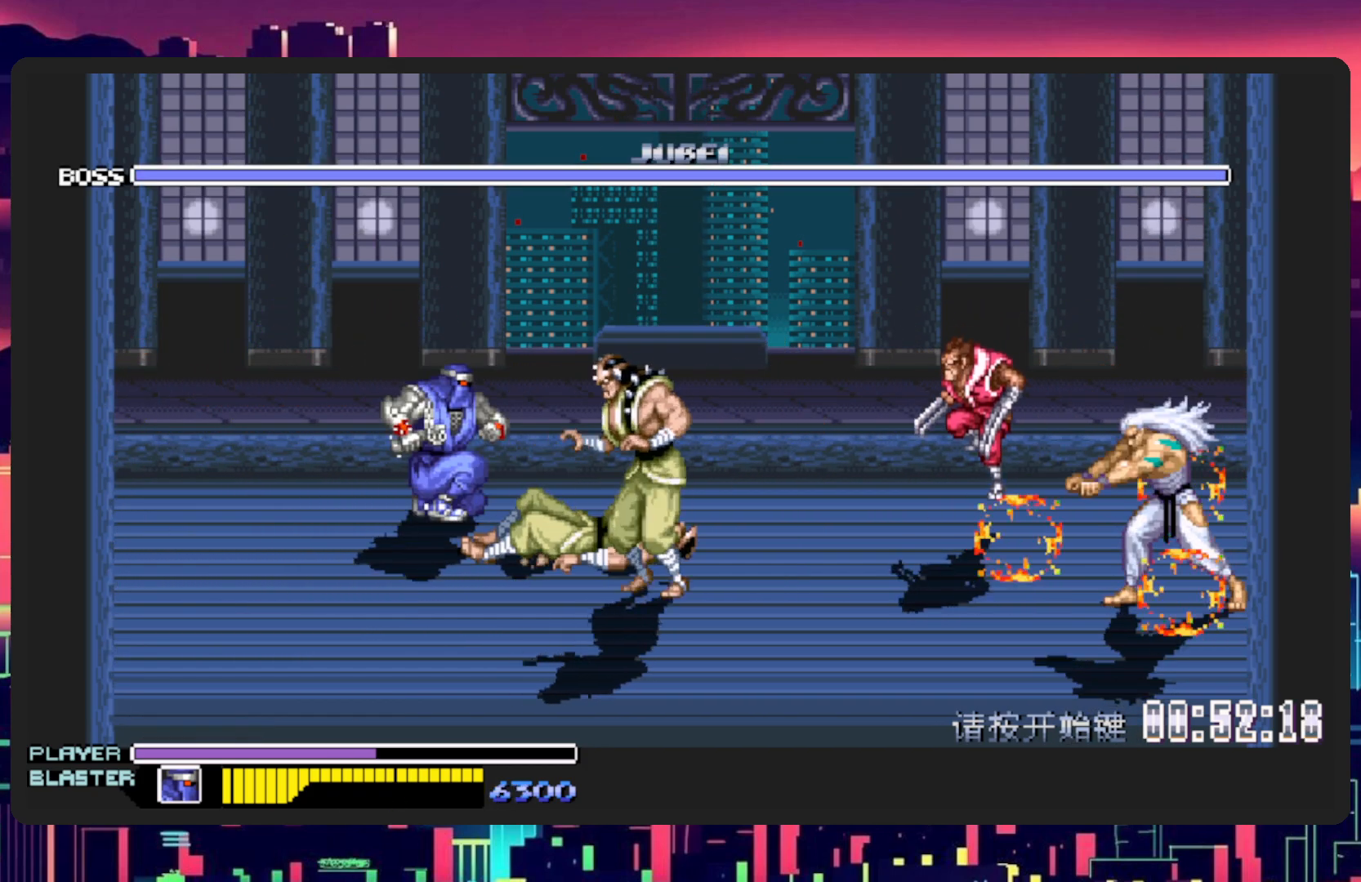
{"buttons": ["DPAD_DOWN", "DPAD_RIGHT"], "events": [[100, "Y", "up"], [150, "DPAD_DOWN", "down"], [150, "DPAD_RIGHT", "up"], [317, "DPAD_RIGHT", "down"]]}
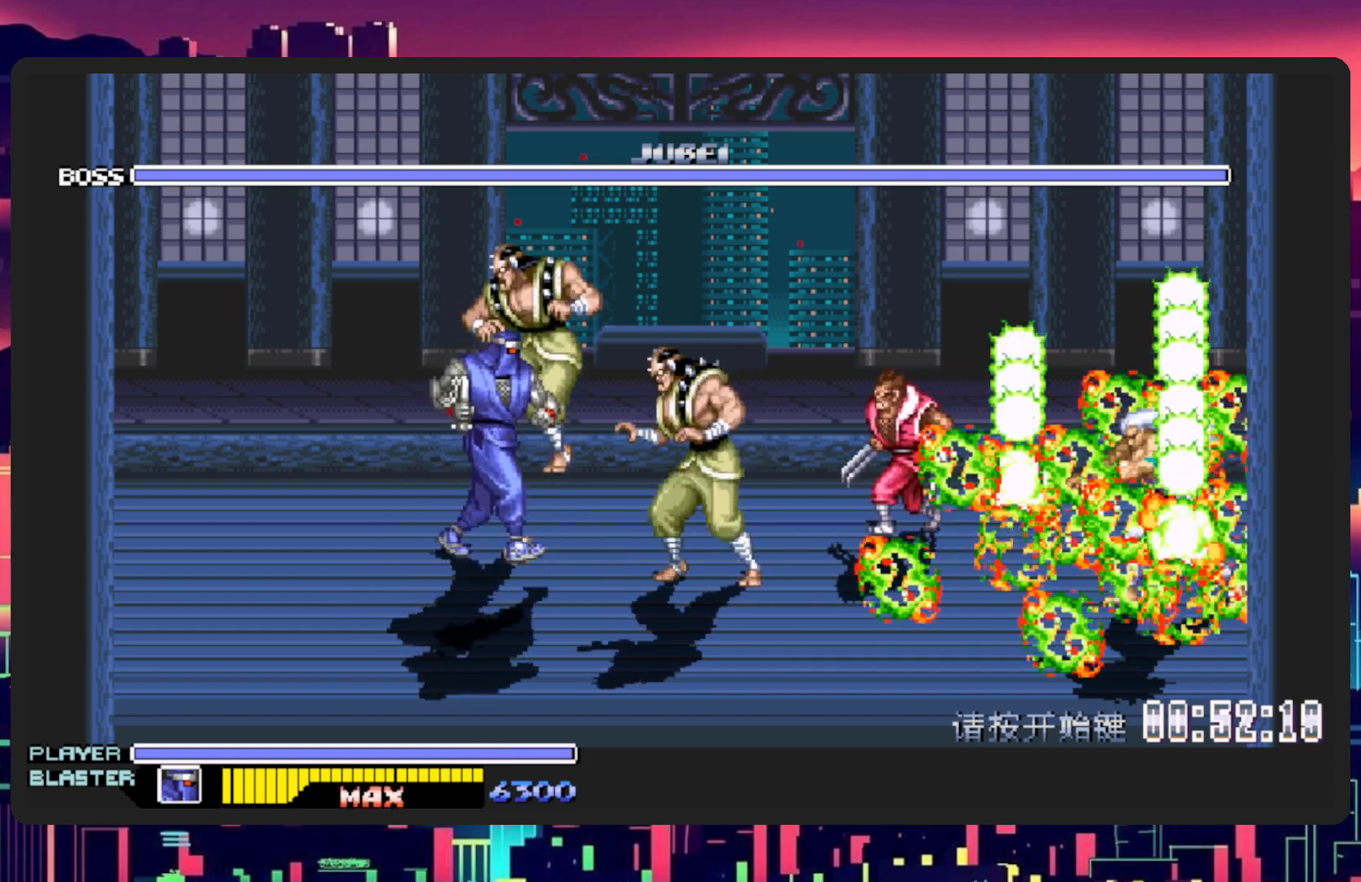
{"buttons": ["DPAD_RIGHT"], "events": [[84, "Y", "down"], [184, "DPAD_DOWN", "up"], [267, "Y", "up"]]}
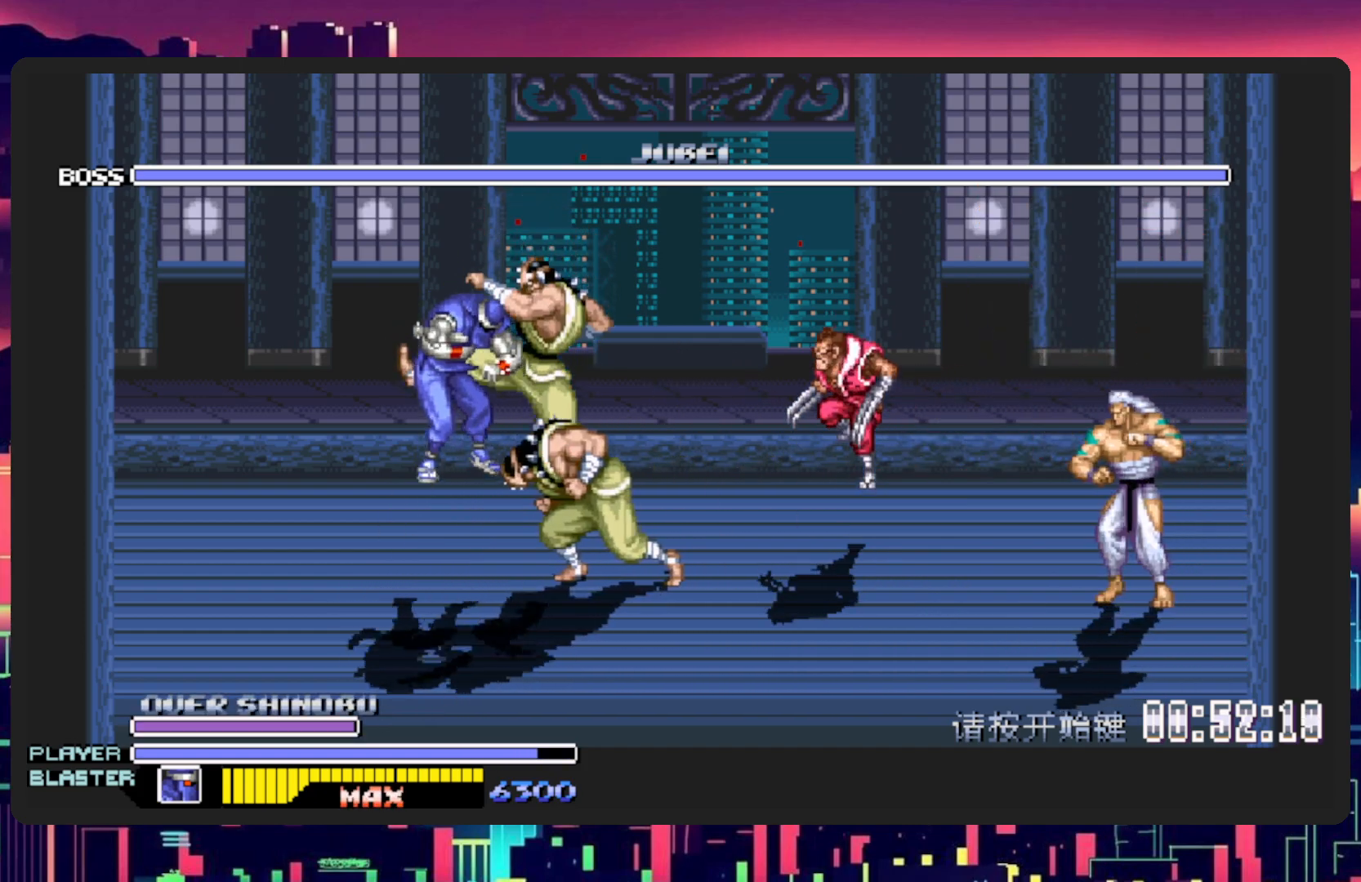
{"buttons": [], "events": [[16, "DPAD_DOWN", "down"], [33, "DPAD_RIGHT", "up"], [66, "DPAD_RIGHT", "down"], [117, "DPAD_DOWN", "up"], [283, "DPAD_RIGHT", "up"]]}
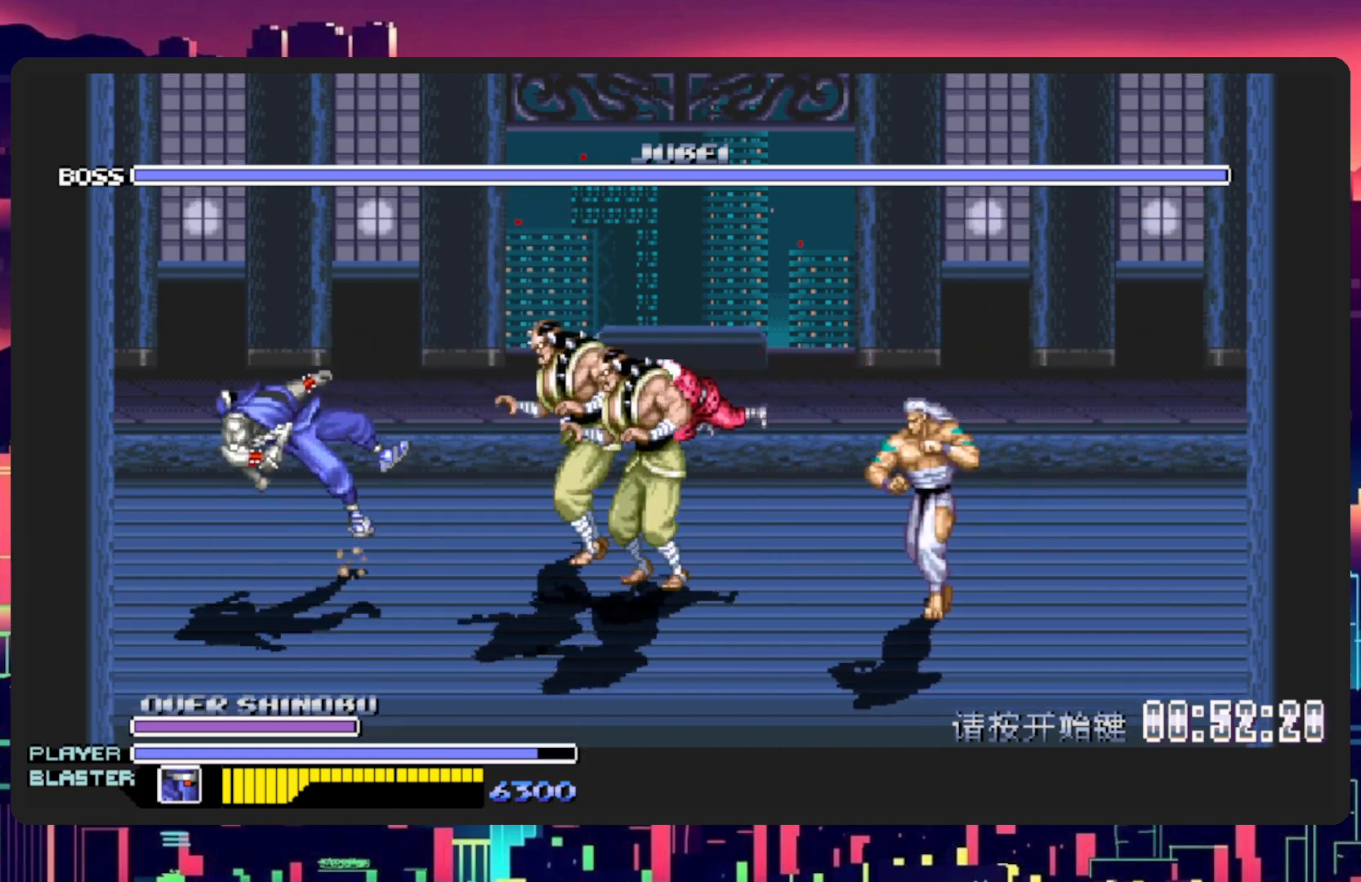
{"buttons": ["DPAD_DOWN", "DPAD_RIGHT"], "events": [[167, "DPAD_RIGHT", "down"], [434, "DPAD_DOWN", "down"]]}
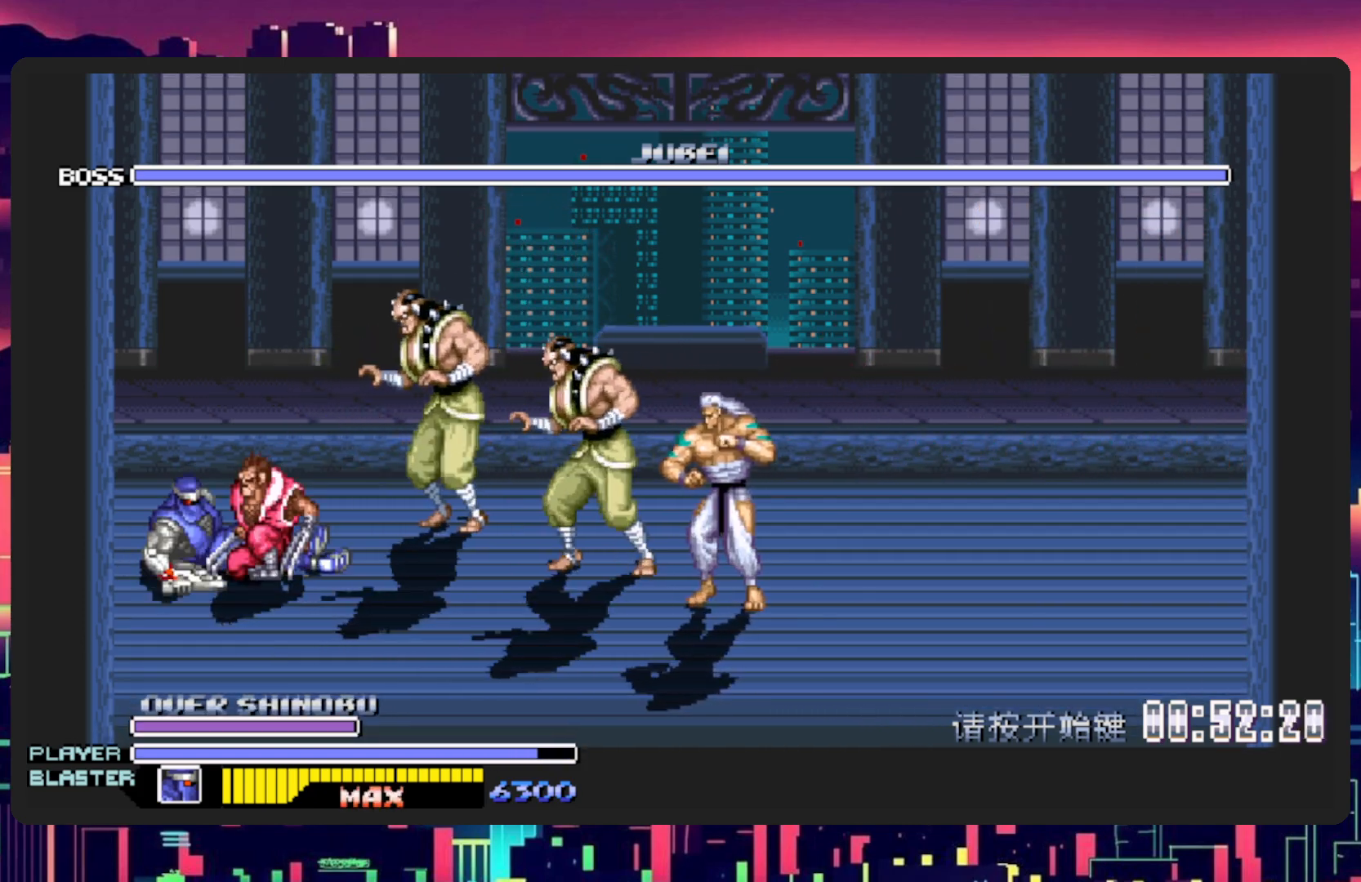
{"buttons": ["L1", "DPAD_DOWN", "DPAD_RIGHT"], "events": [[117, "DPAD_DOWN", "up"], [367, "DPAD_DOWN", "down"], [400, "L1", "down"]]}
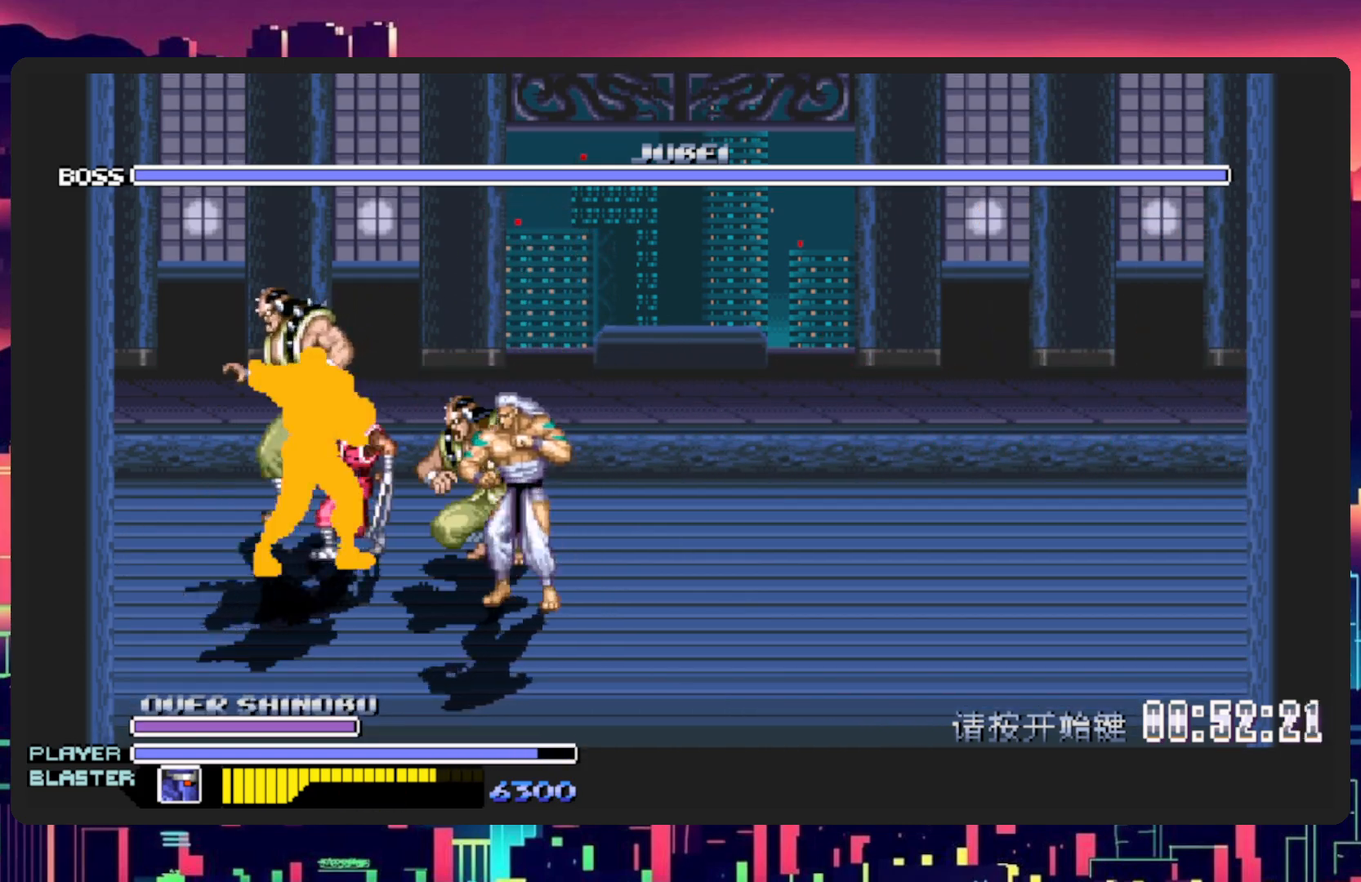
{"buttons": ["DPAD_DOWN", "DPAD_RIGHT"], "events": [[150, "L1", "up"], [167, "DPAD_DOWN", "up"], [351, "DPAD_DOWN", "down"]]}
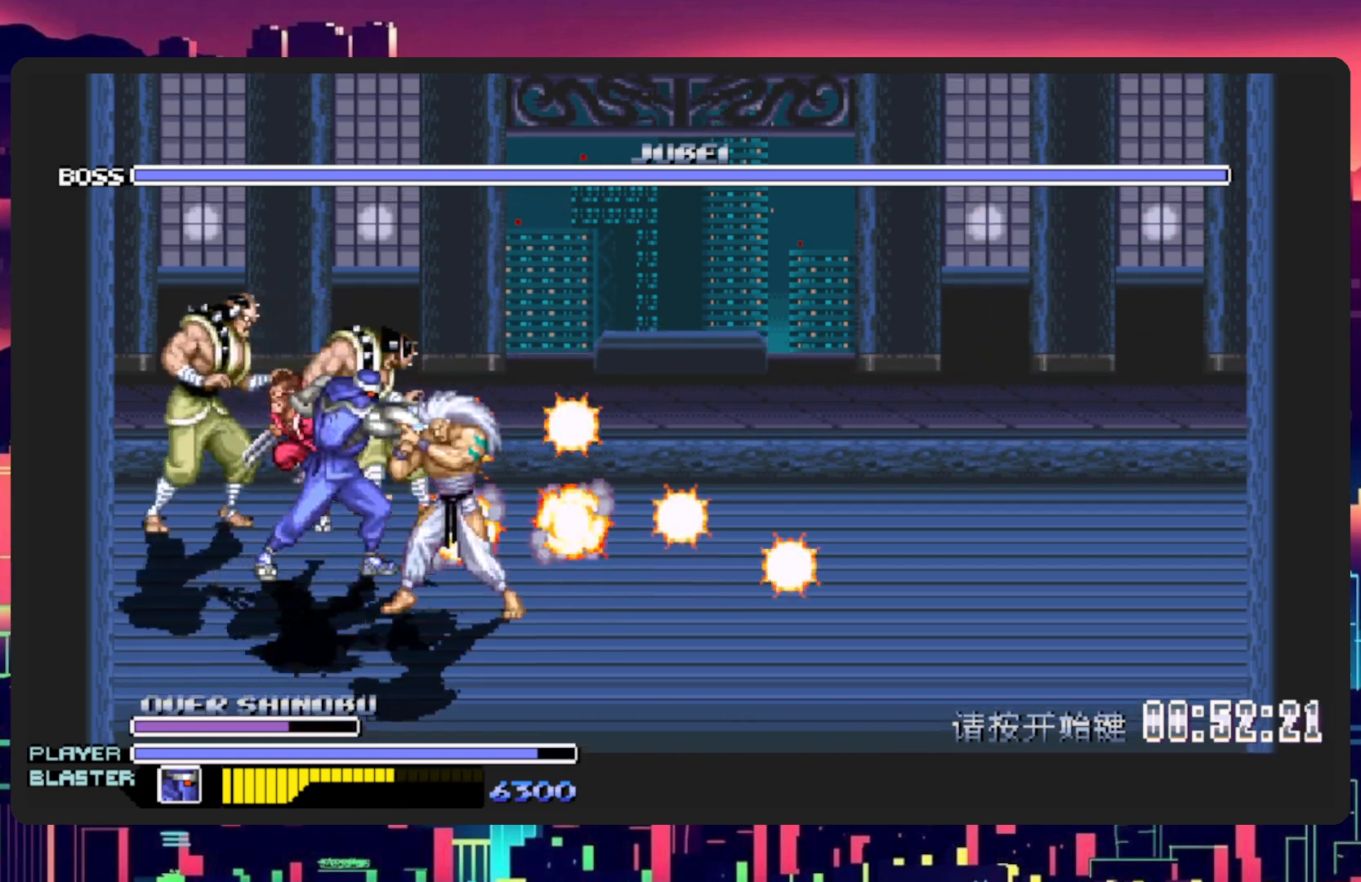
{"buttons": ["DPAD_DOWN", "DPAD_RIGHT"], "events": []}
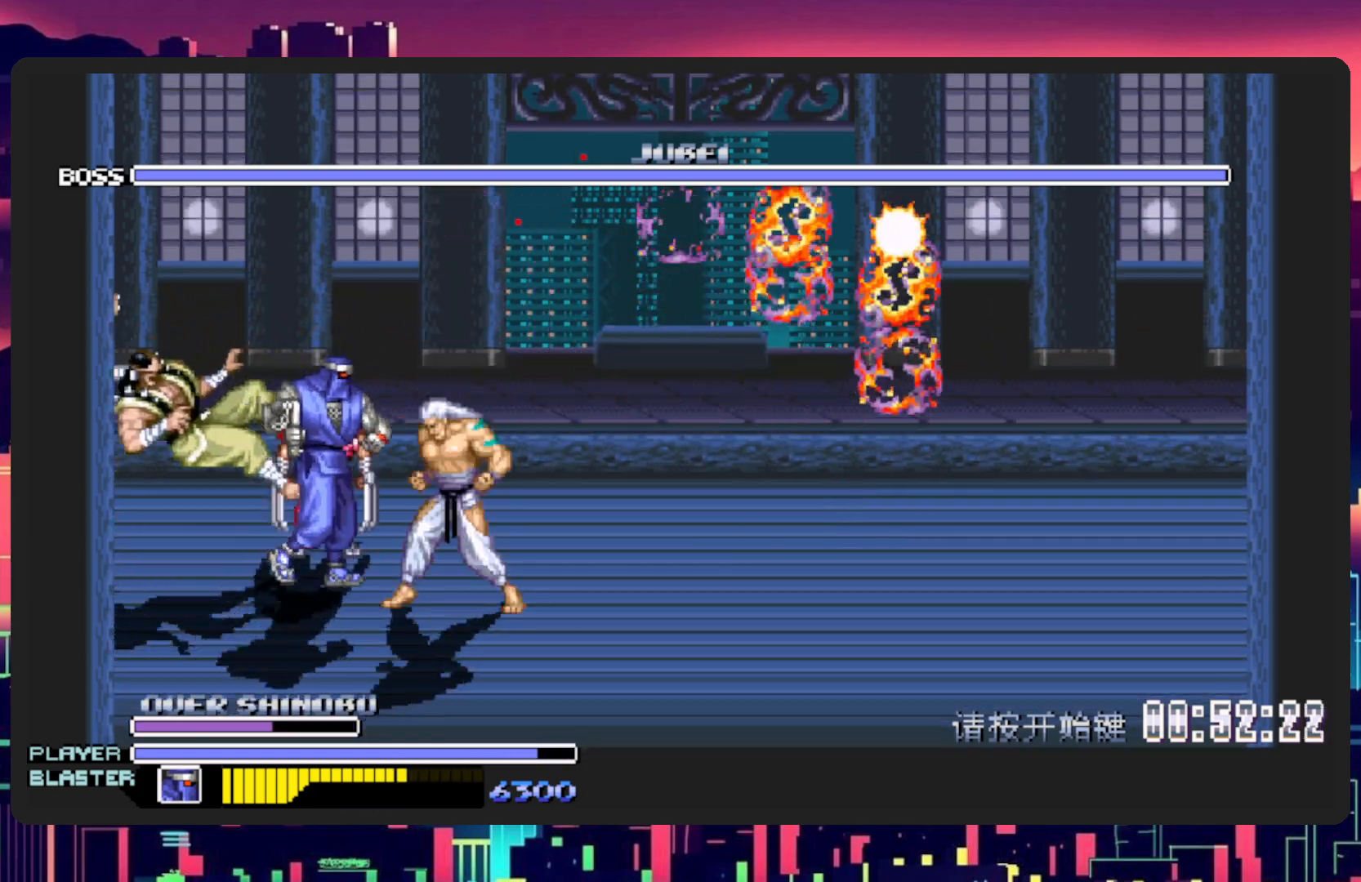
{"buttons": ["Y", "DPAD_DOWN", "DPAD_RIGHT"], "events": [[184, "Y", "down"], [384, "Y", "up"], [484, "Y", "down"]]}